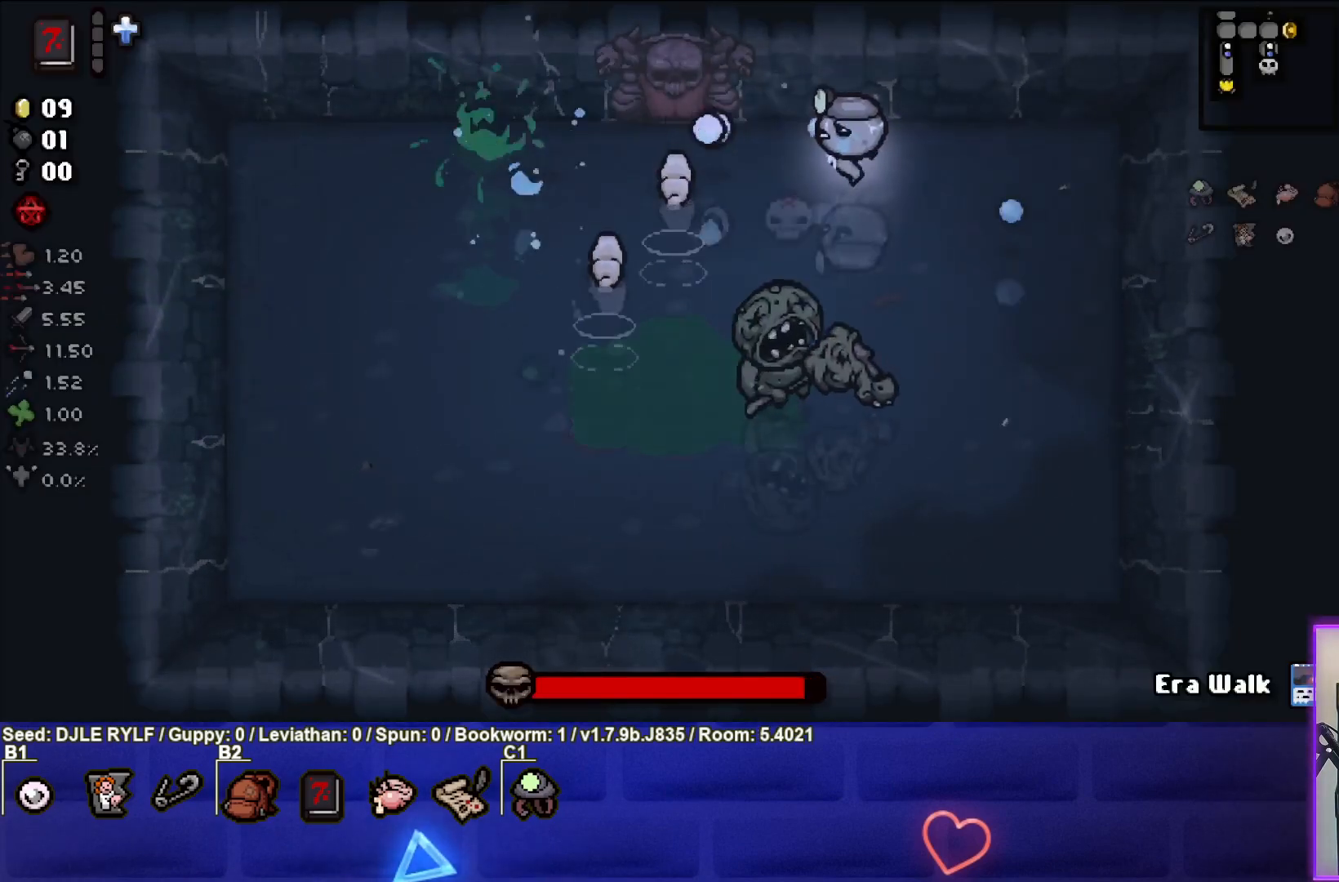
Gameplay with a controller (PlayStation layout); each line is a JSON object with the inputs held at the frame after it. "events" lists button and stick changes between this image and that frame as [ms after this image, input, new state], when the widget could be followed in between.
{"buttons": ["SQUARE"], "left_stick": "center", "right_stick": "center", "events": [[133, "SQUARE", "up"], [183, "SQUARE", "down"], [183, "left_stick", "center"], [350, "left_stick", "right"], [500, "left_stick", "center"]]}
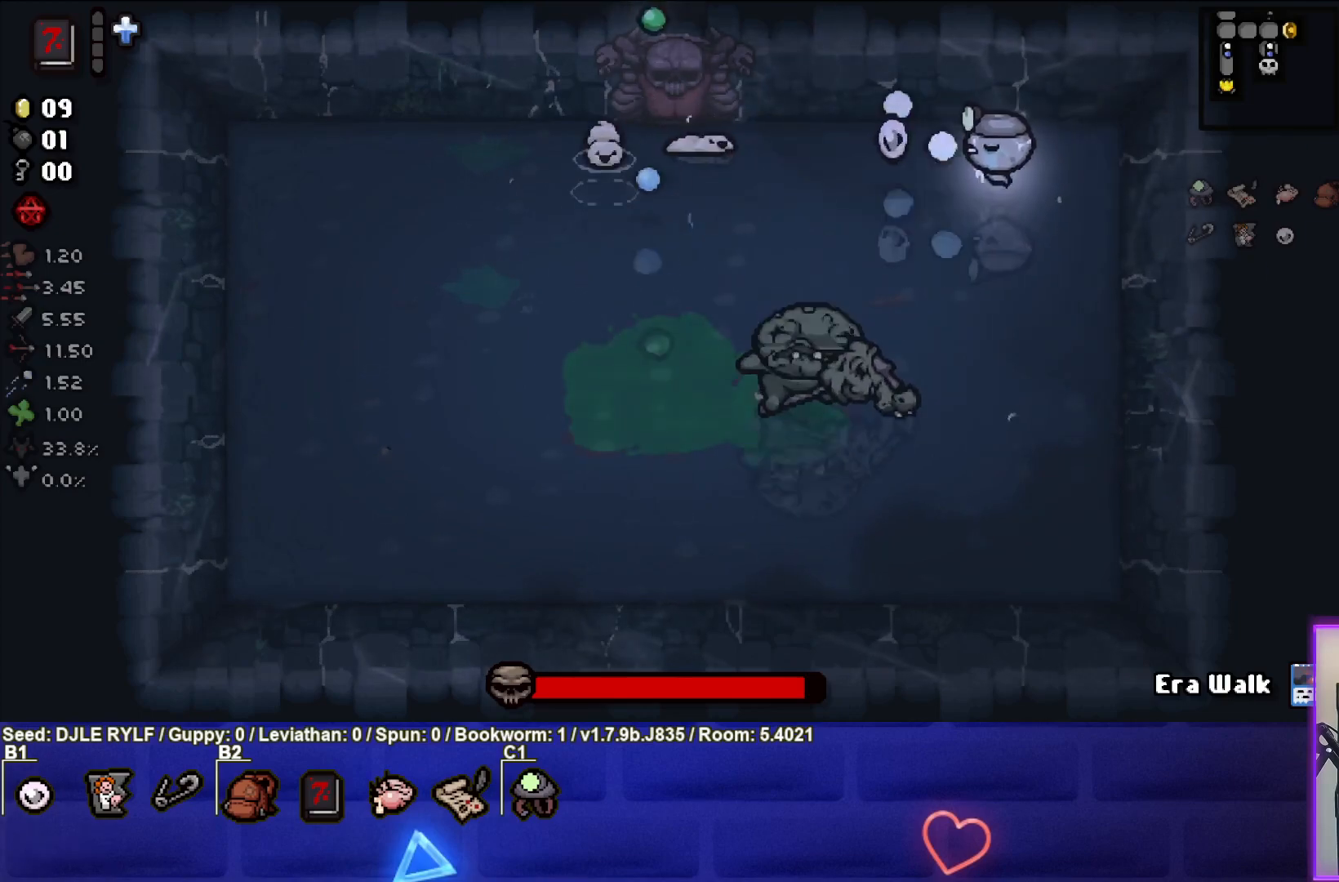
{"buttons": [], "left_stick": "down-right", "right_stick": "center", "events": [[33, "left_stick", "down-right"], [367, "SQUARE", "up"]]}
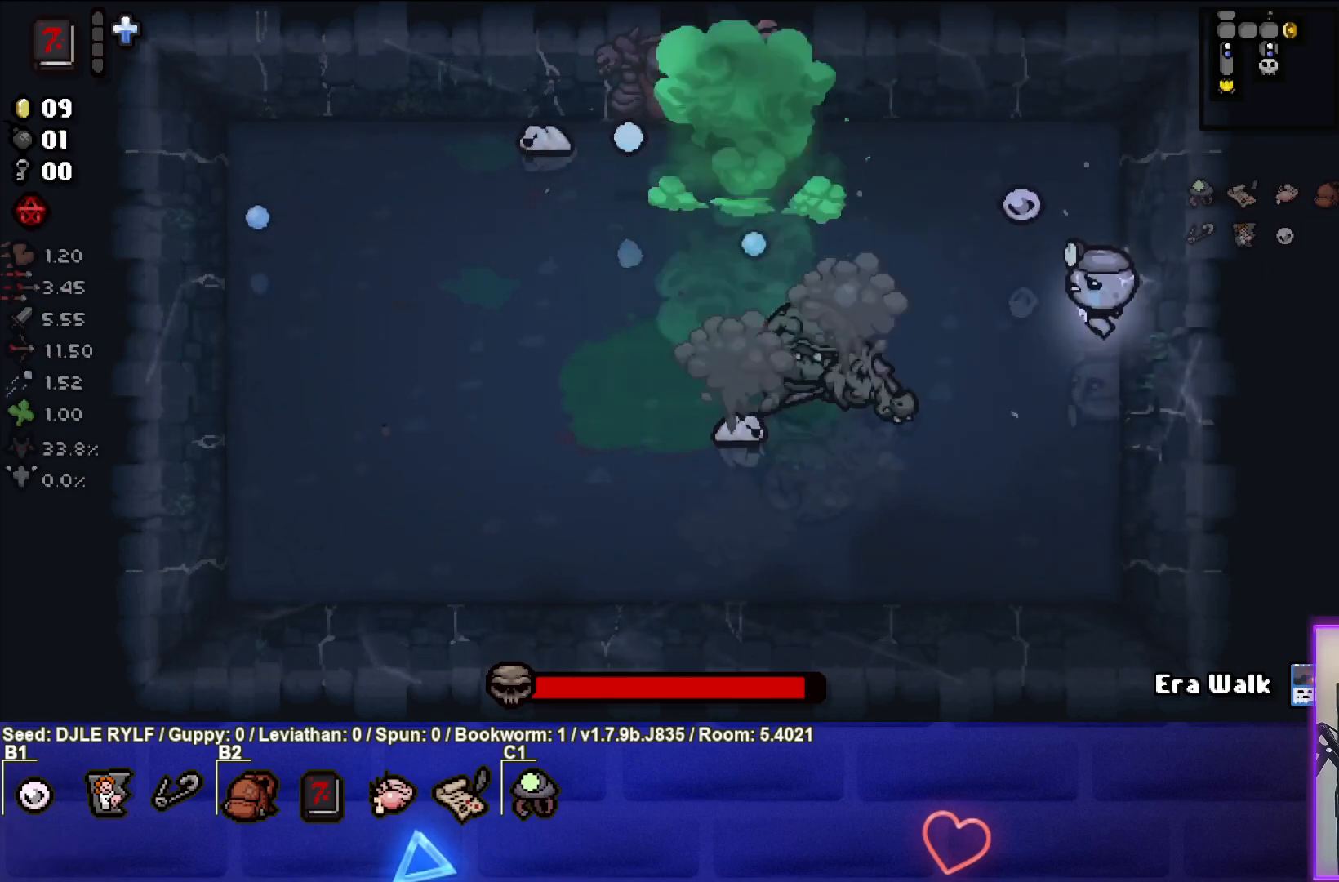
{"buttons": [], "left_stick": "up-right", "right_stick": "left", "events": [[133, "right_stick", "left"], [183, "left_stick", "center"], [333, "left_stick", "down-left"], [433, "left_stick", "center"], [483, "left_stick", "up-right"]]}
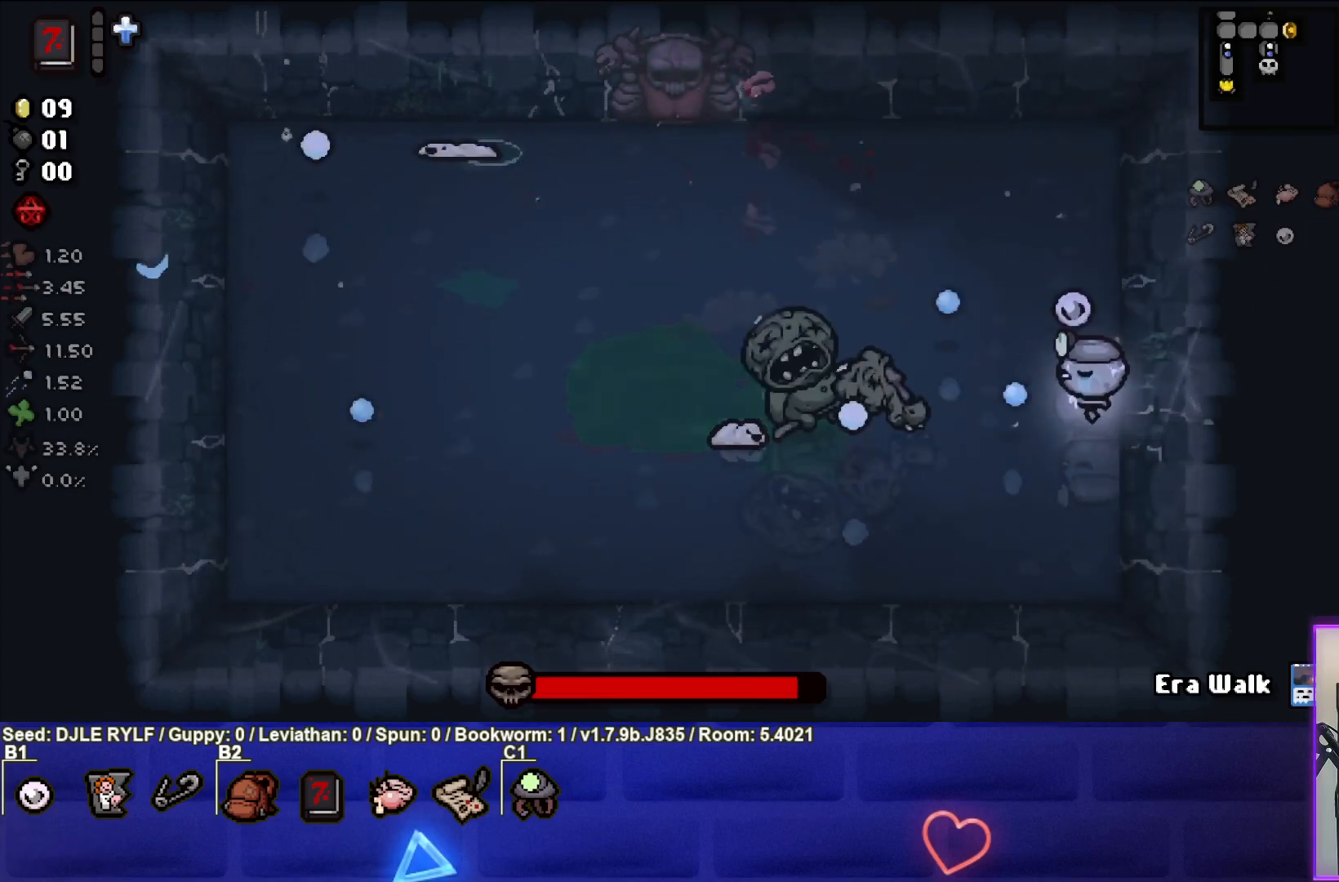
{"buttons": [], "left_stick": "up-left", "right_stick": "down-left", "events": [[17, "left_stick", "up"], [200, "right_stick", "down-left"], [217, "left_stick", "up-left"]]}
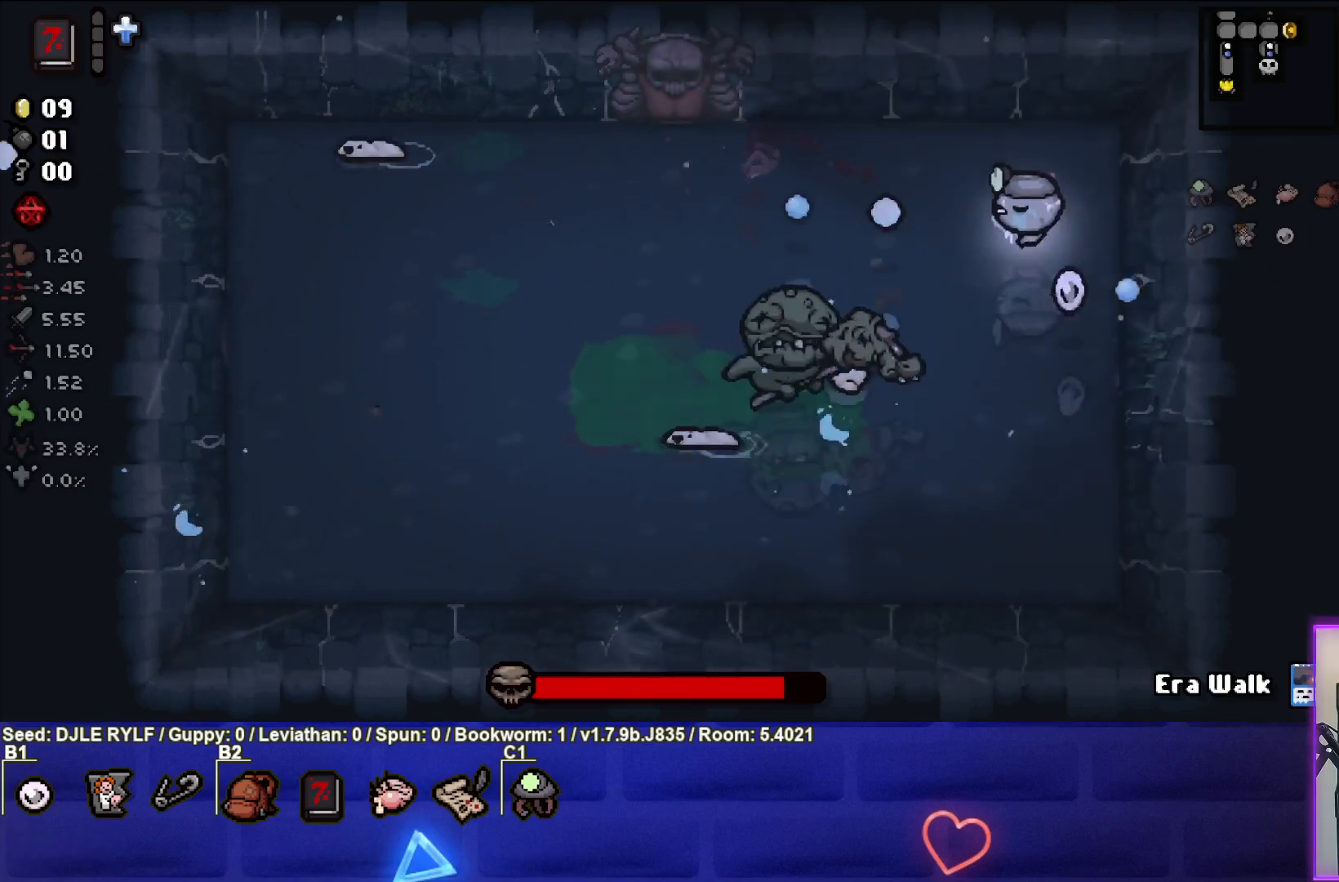
{"buttons": [], "left_stick": "left", "right_stick": "down-left", "events": [[367, "left_stick", "center"], [417, "left_stick", "left"]]}
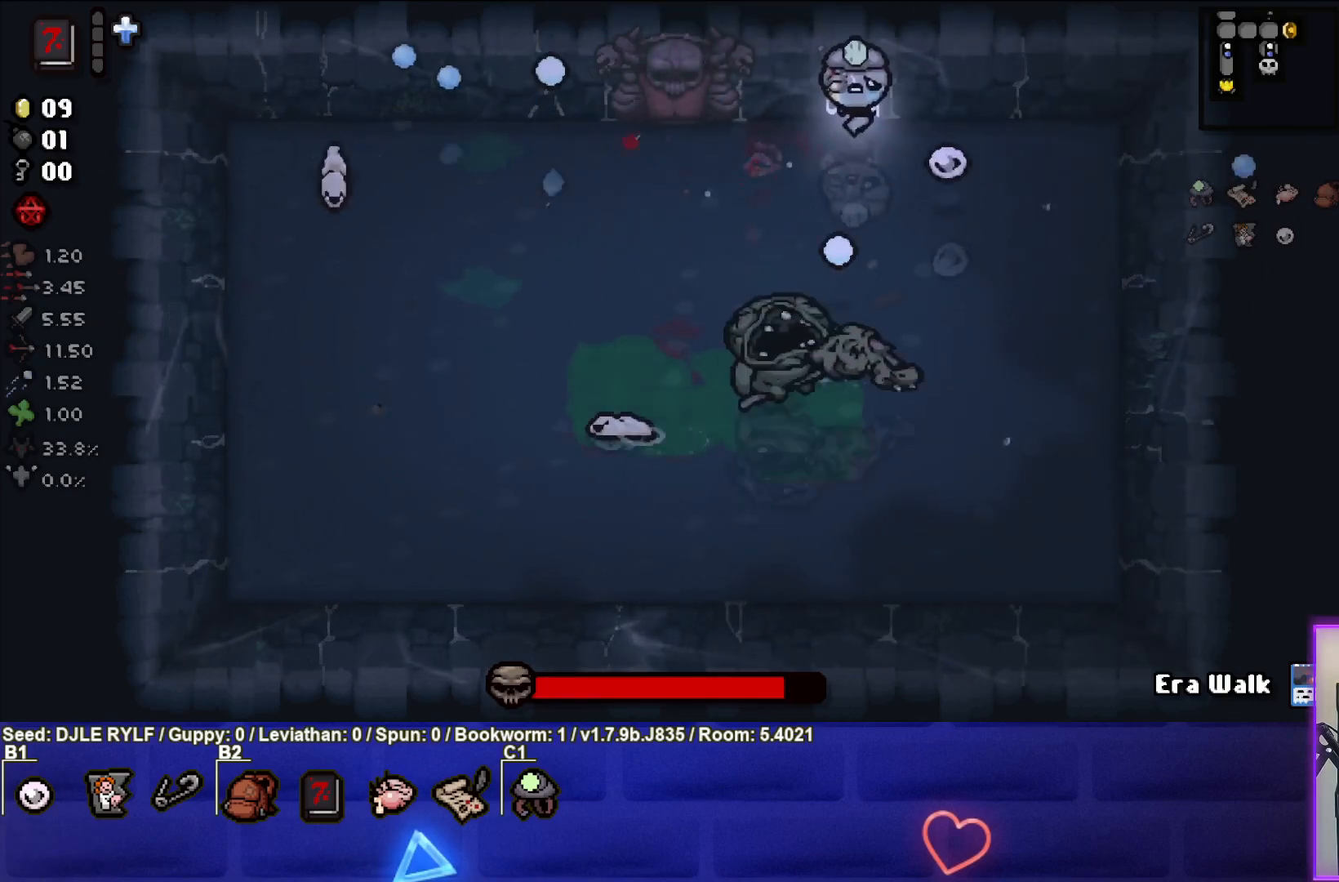
{"buttons": ["R3"], "left_stick": "left", "right_stick": "down", "events": [[67, "left_stick", "center"], [117, "left_stick", "left"], [283, "R3", "down"], [367, "right_stick", "down"]]}
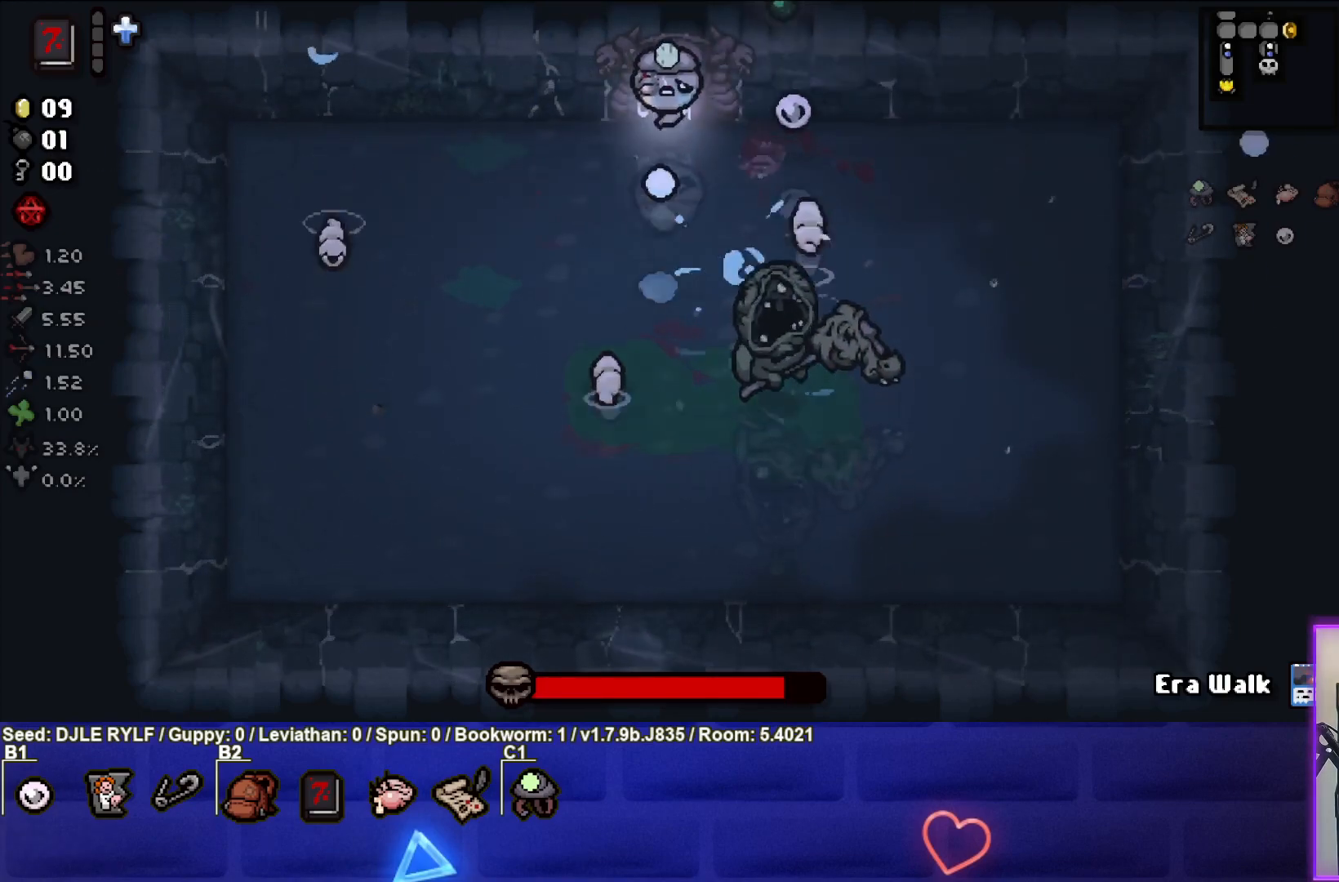
{"buttons": ["R3"], "left_stick": "left", "right_stick": "down", "events": [[200, "left_stick", "center"], [317, "left_stick", "left"]]}
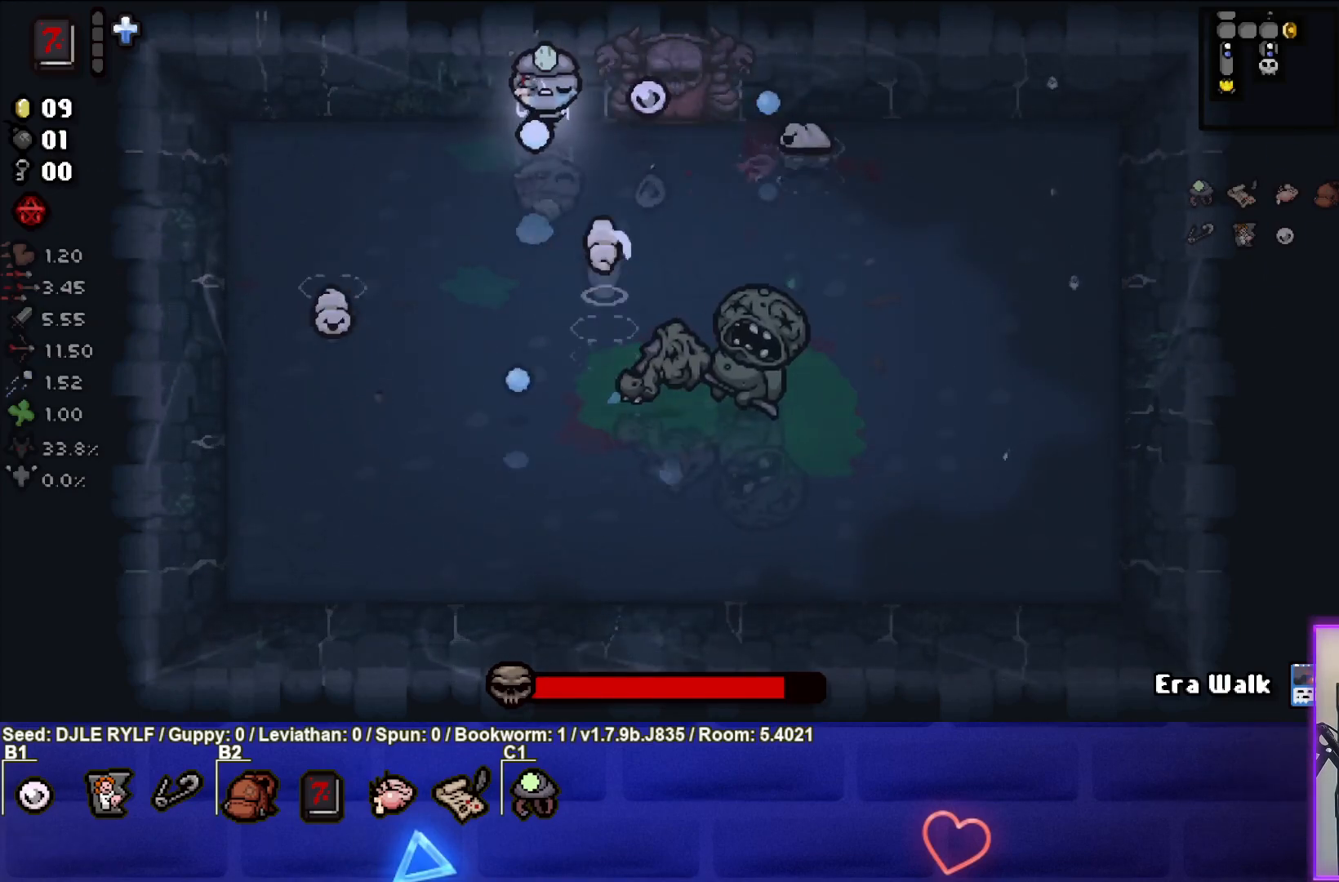
{"buttons": [], "left_stick": "left", "right_stick": "down-right", "events": [[50, "R3", "up"], [67, "right_stick", "down-right"], [100, "left_stick", "center"], [200, "left_stick", "left"], [350, "left_stick", "center"], [450, "left_stick", "left"]]}
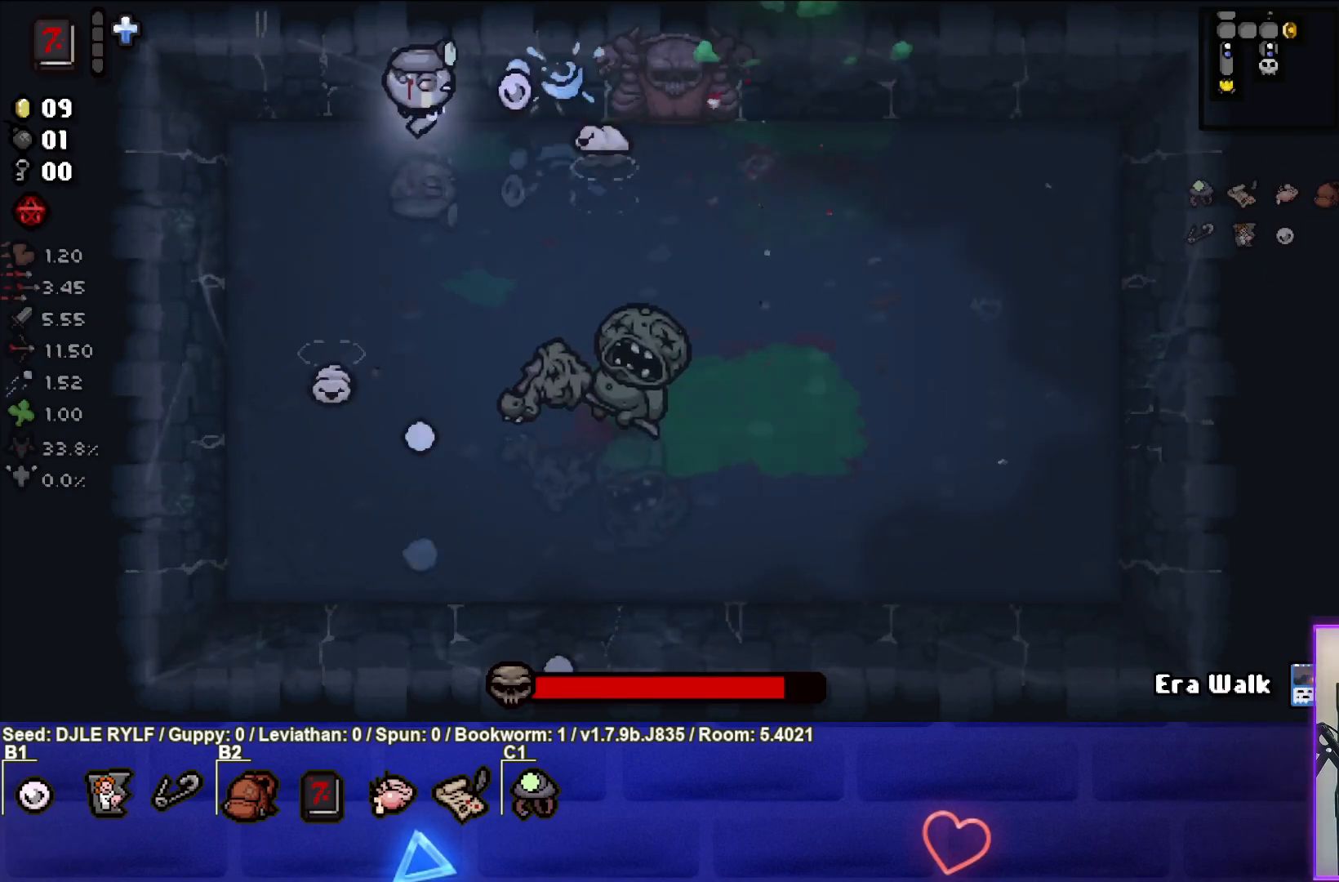
{"buttons": [], "left_stick": "left", "right_stick": "down-right", "events": [[67, "left_stick", "center"], [183, "left_stick", "left"]]}
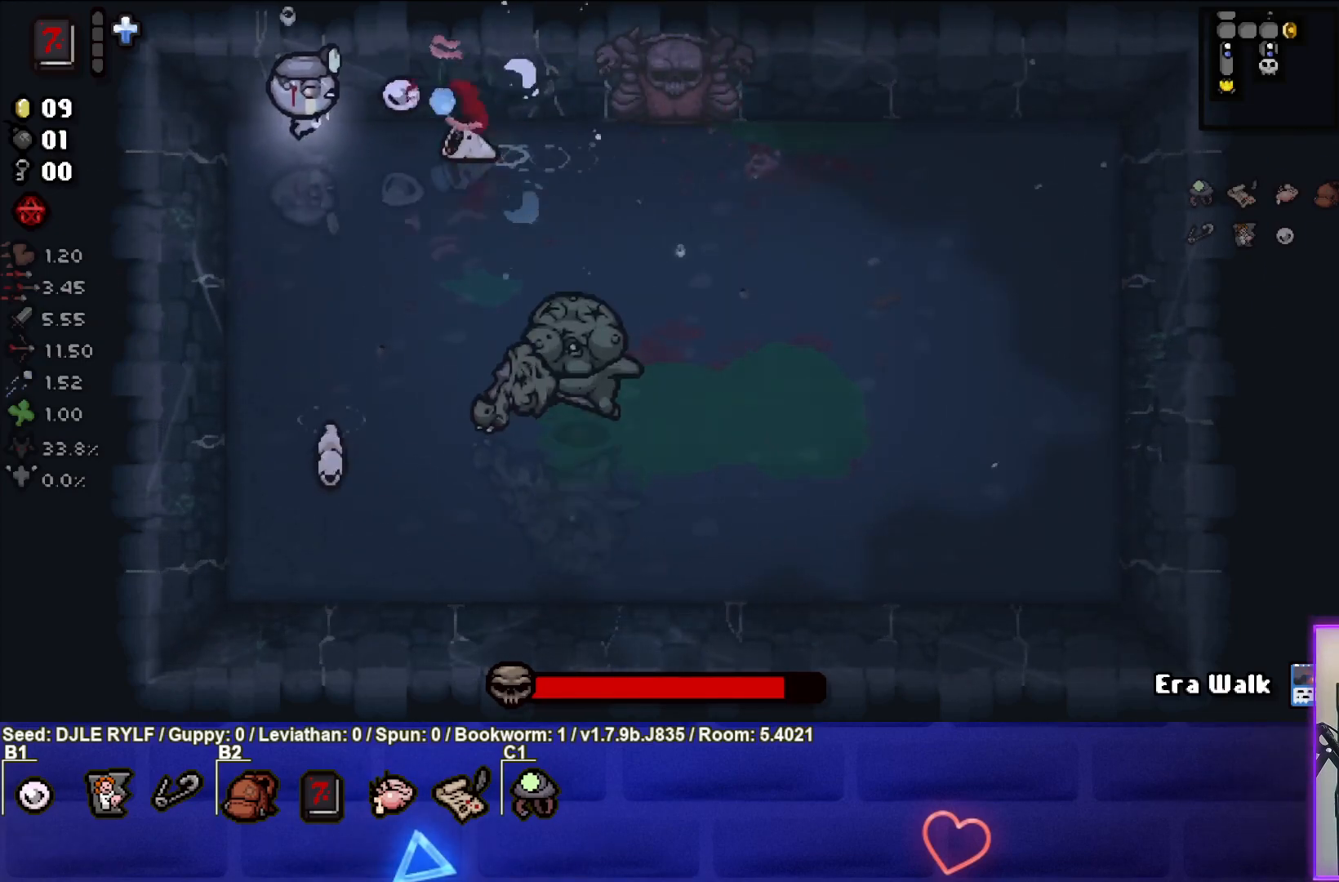
{"buttons": [], "left_stick": "right", "right_stick": "down", "events": [[117, "left_stick", "down-left"], [317, "left_stick", "right"], [333, "right_stick", "center"], [483, "right_stick", "down"]]}
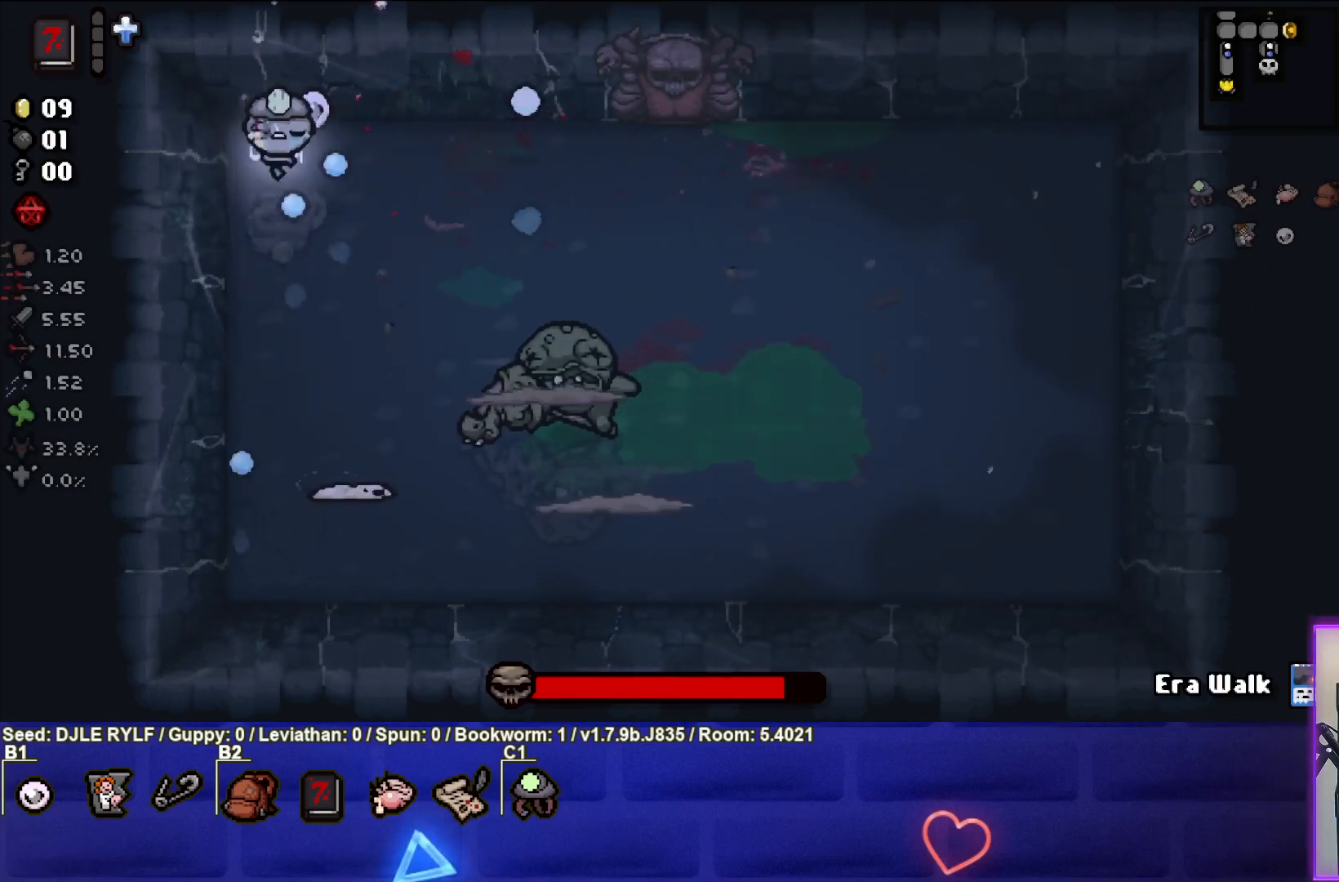
{"buttons": [], "left_stick": "down-right", "right_stick": "down", "events": [[350, "left_stick", "center"], [500, "left_stick", "down-right"]]}
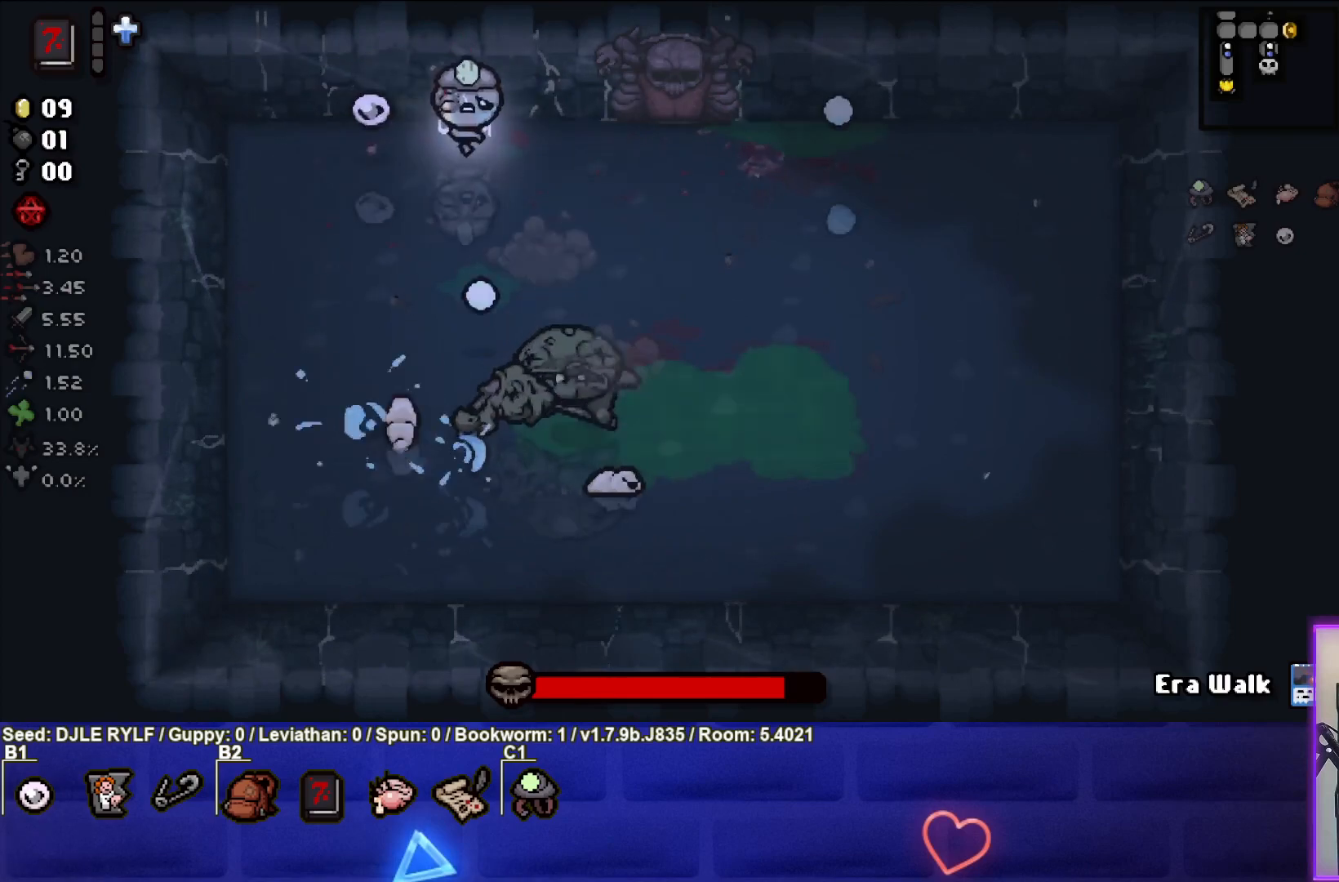
{"buttons": ["R3"], "left_stick": "right", "right_stick": "down", "events": [[100, "R3", "down"], [100, "left_stick", "right"], [233, "left_stick", "center"], [350, "left_stick", "right"]]}
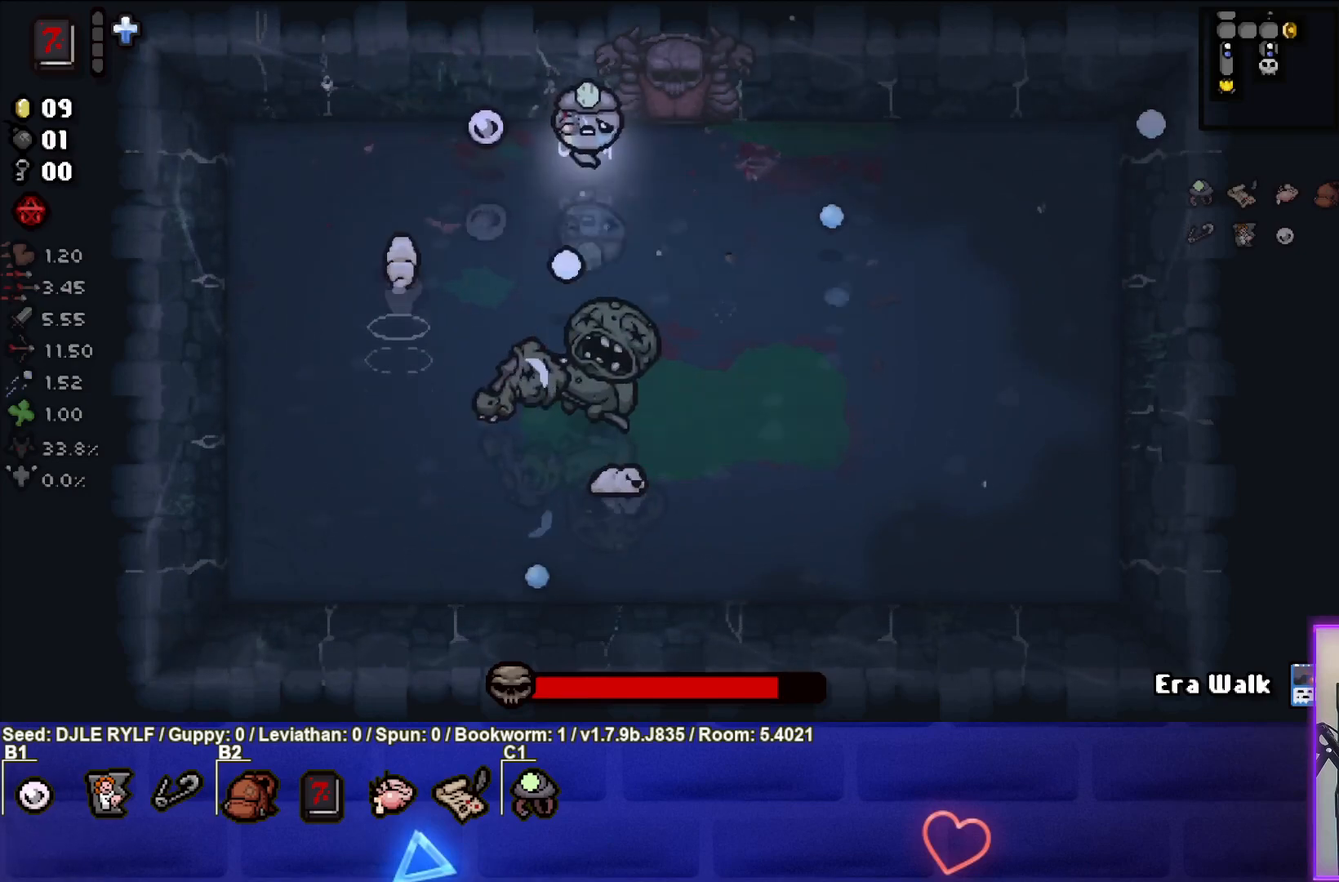
{"buttons": [], "left_stick": "down-right", "right_stick": "down-left", "events": [[133, "R3", "up"], [150, "left_stick", "down-right"], [150, "right_stick", "down-left"]]}
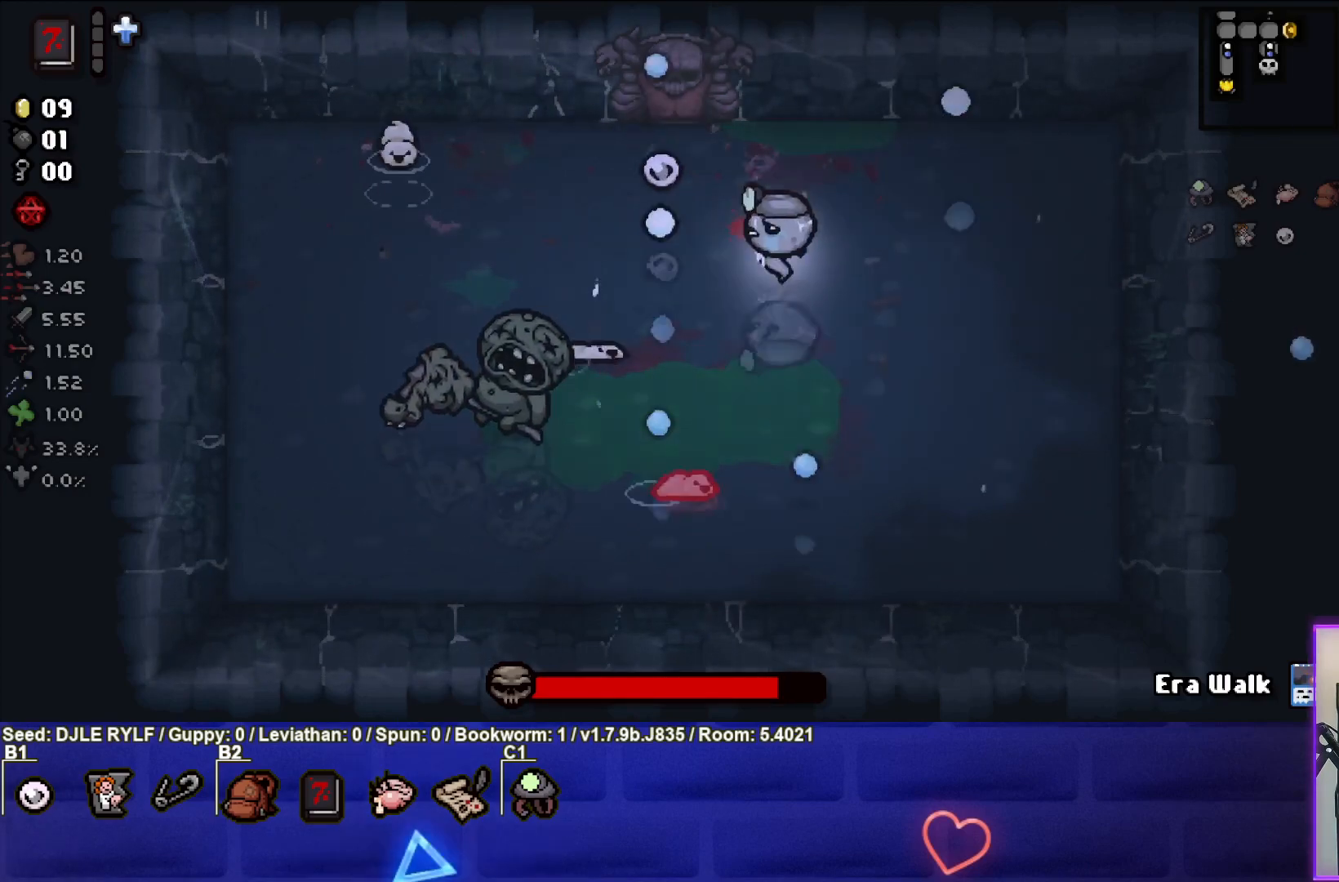
{"buttons": [], "left_stick": "down-right", "right_stick": "left", "events": [[183, "right_stick", "left"]]}
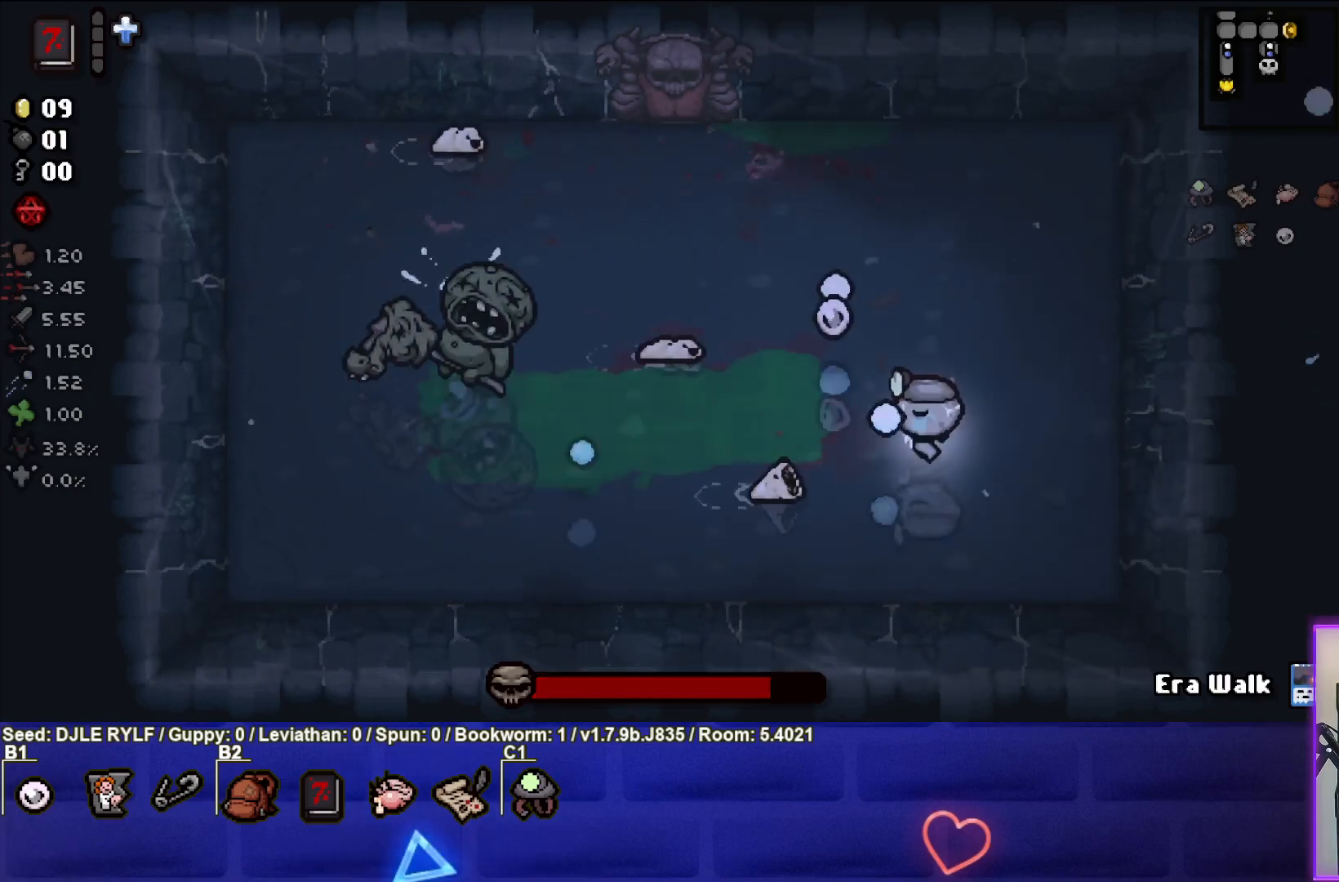
{"buttons": [], "left_stick": "right", "right_stick": "left", "events": [[100, "left_stick", "center"], [150, "left_stick", "right"]]}
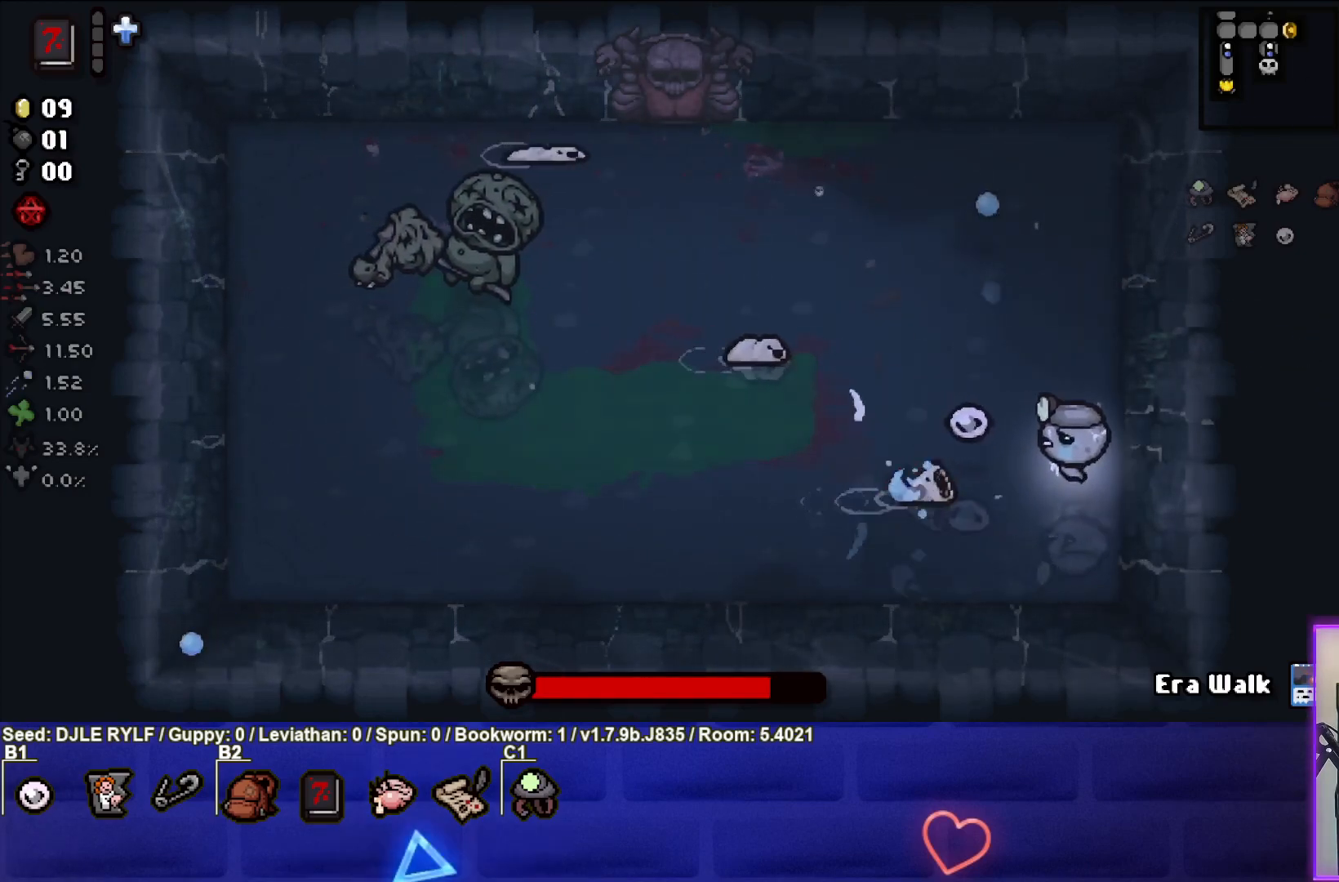
{"buttons": [], "left_stick": "down-left", "right_stick": "left", "events": [[33, "left_stick", "up"], [183, "left_stick", "center"], [267, "left_stick", "up-left"], [383, "left_stick", "down-left"]]}
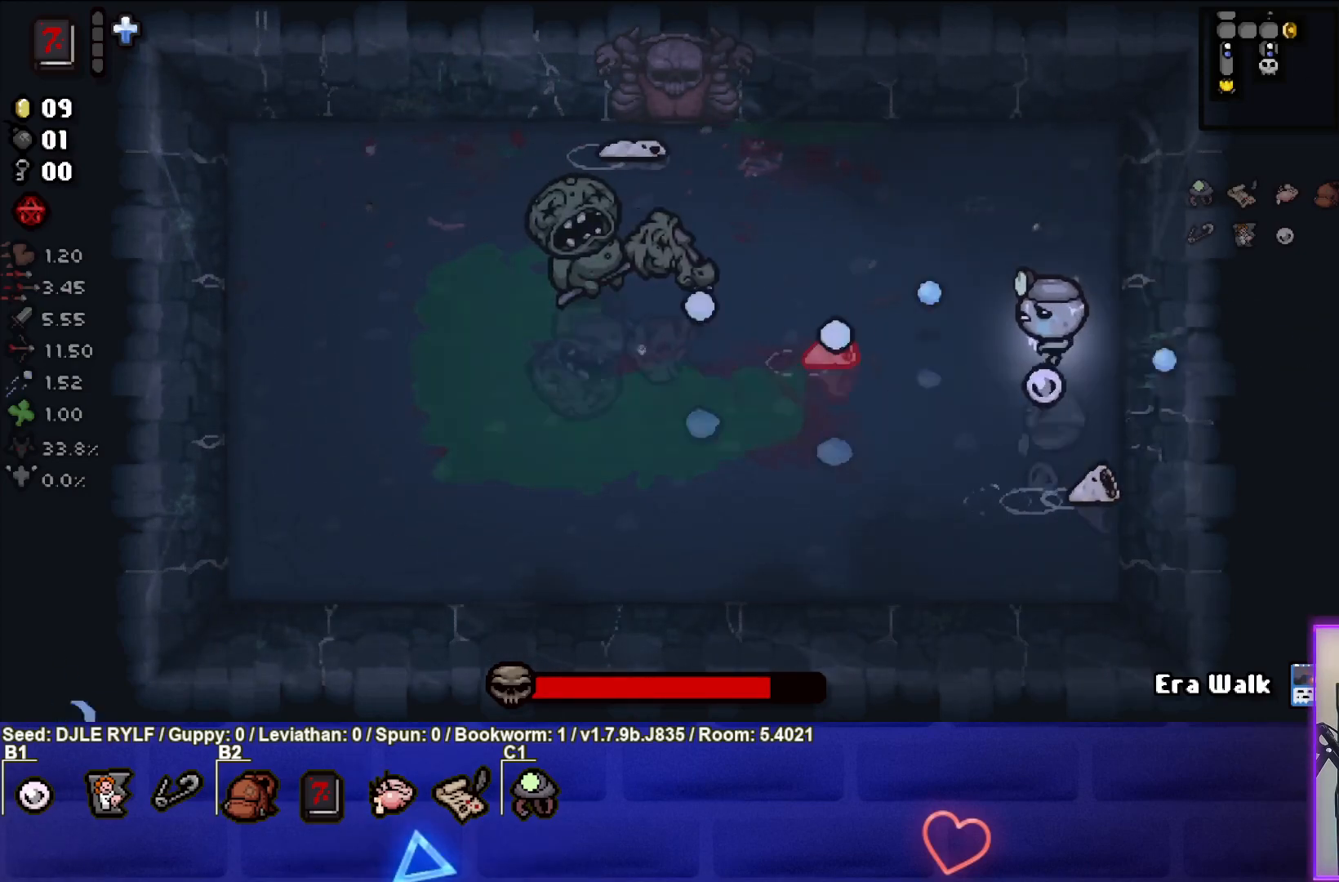
{"buttons": [], "left_stick": "down-left", "right_stick": "up", "events": [[150, "right_stick", "up-left"], [333, "right_stick", "down-left"], [417, "right_stick", "up"]]}
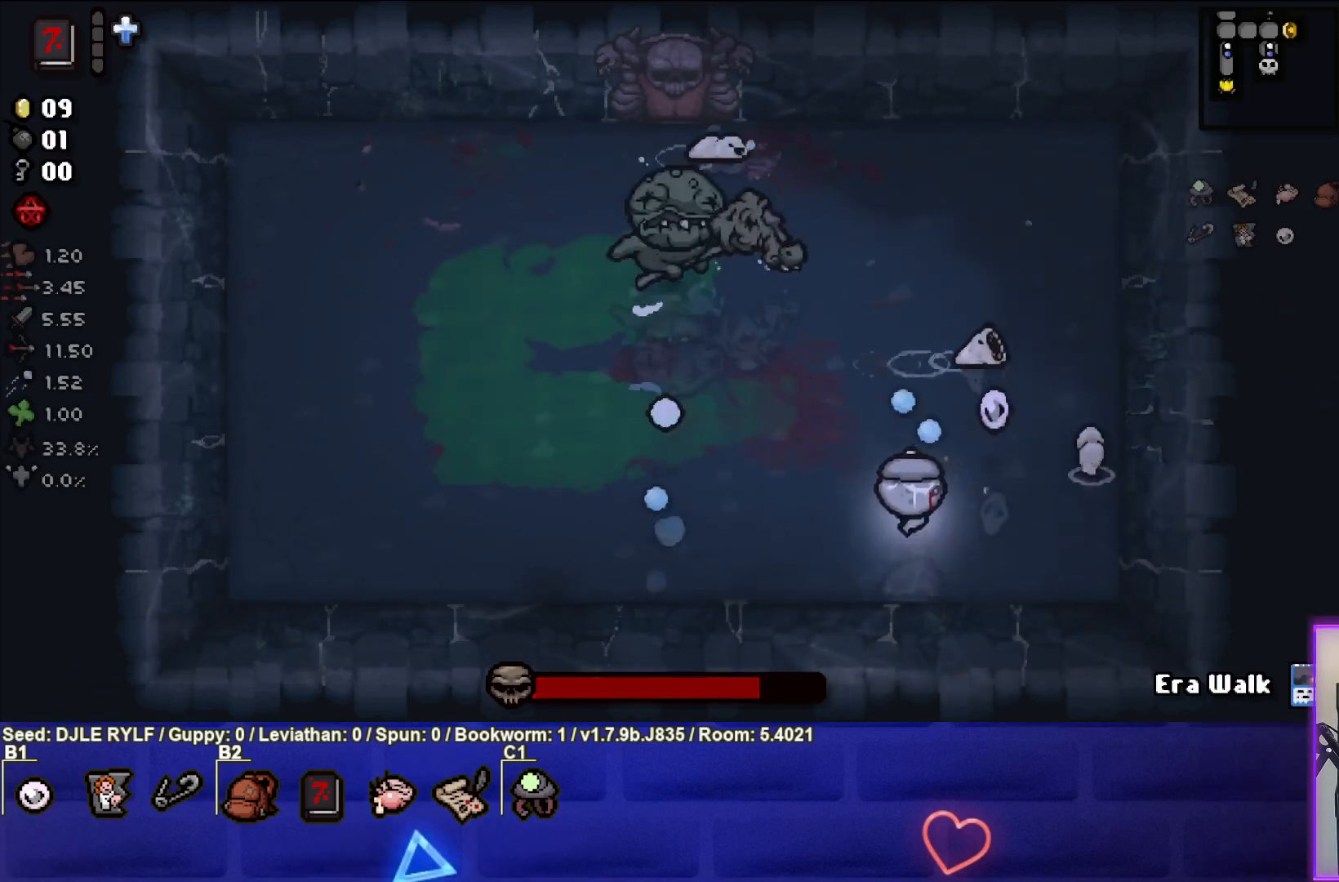
{"buttons": [], "left_stick": "center", "right_stick": "up", "events": [[117, "left_stick", "center"], [200, "left_stick", "down-left"], [367, "left_stick", "center"]]}
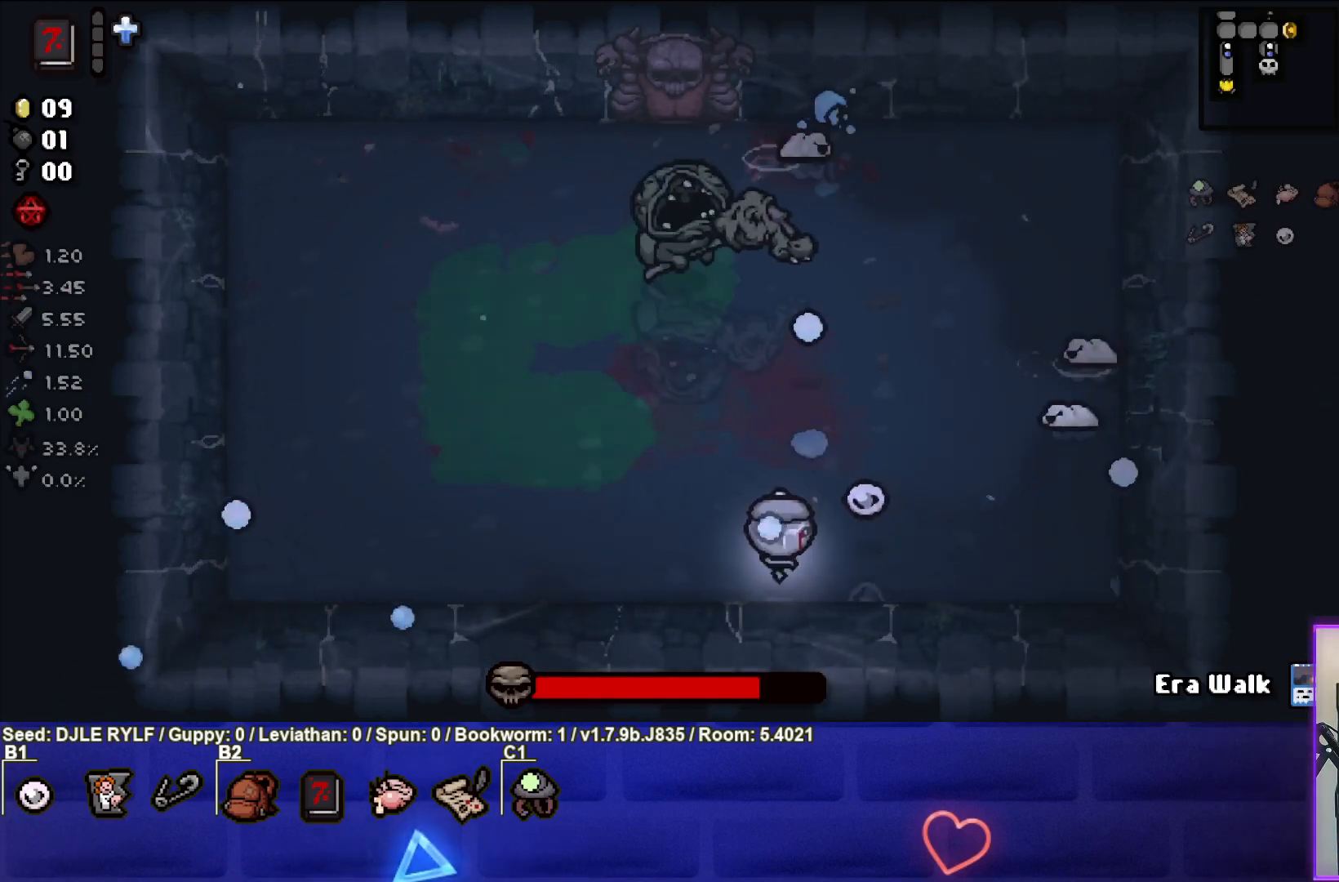
{"buttons": [], "left_stick": "left", "right_stick": "center", "events": [[33, "left_stick", "left"], [400, "right_stick", "center"]]}
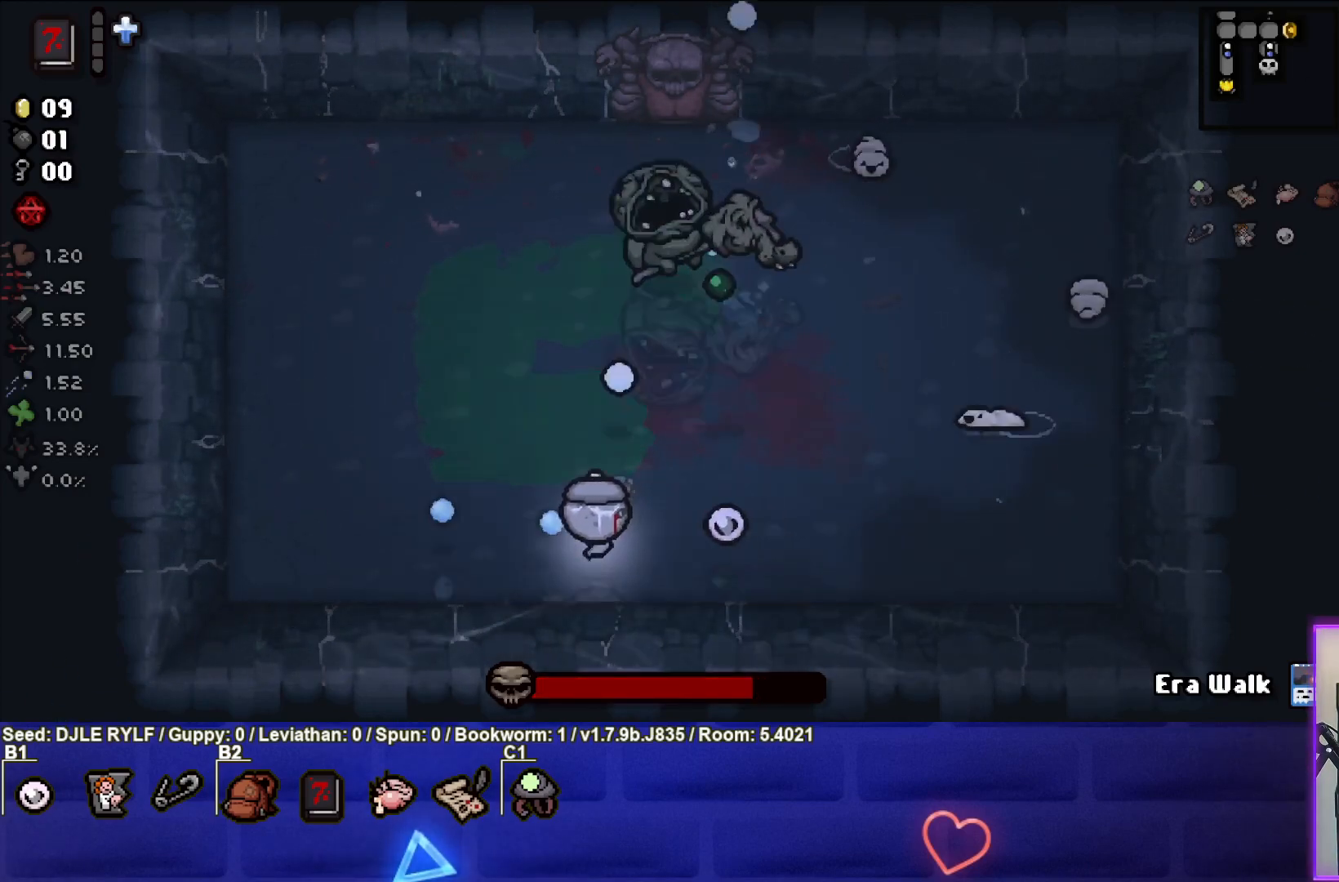
{"buttons": [], "left_stick": "up-left", "right_stick": "right", "events": [[17, "right_stick", "right"], [100, "left_stick", "up-left"]]}
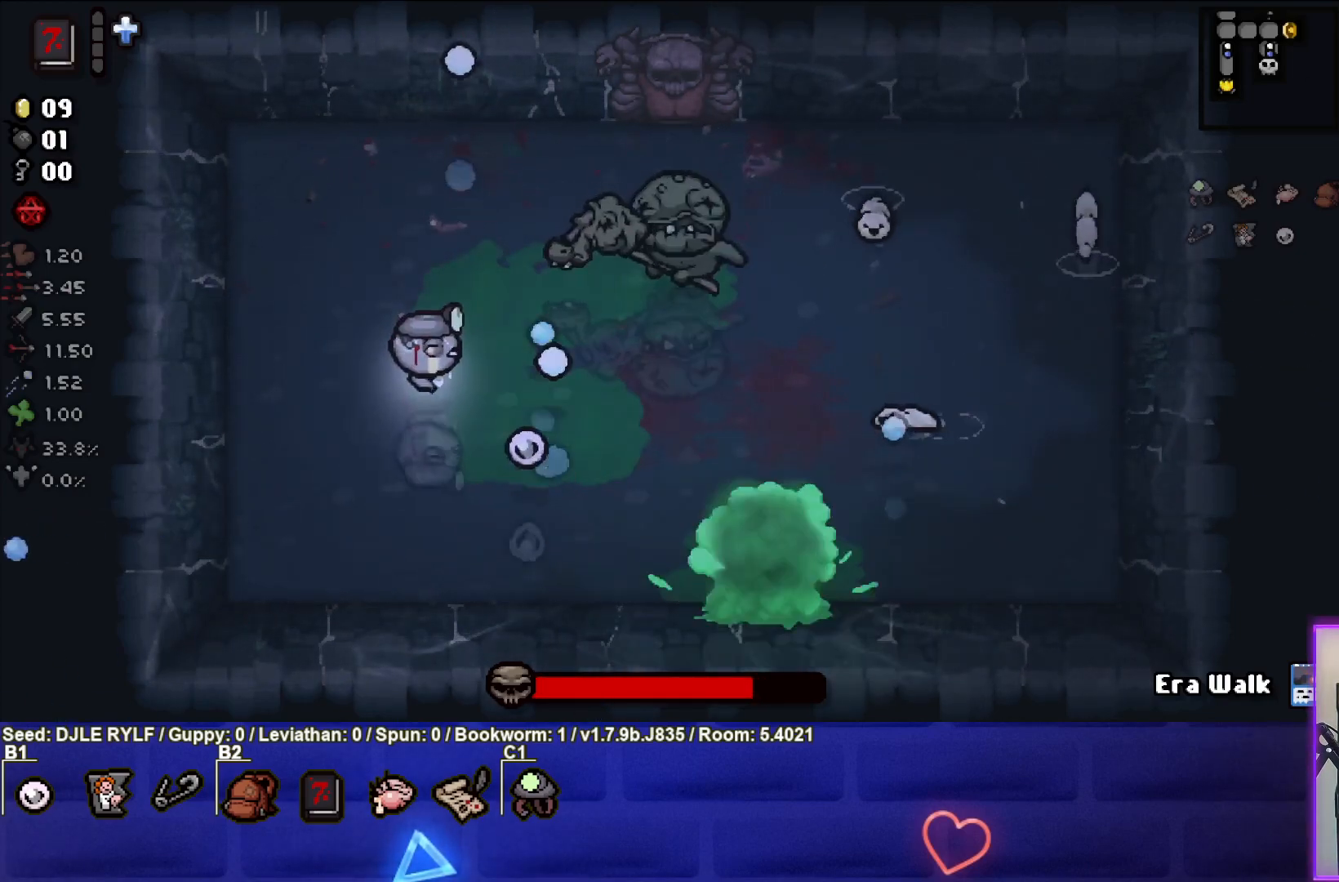
{"buttons": [], "left_stick": "left", "right_stick": "right", "events": [[83, "left_stick", "center"], [217, "left_stick", "left"], [350, "left_stick", "center"], [433, "left_stick", "left"]]}
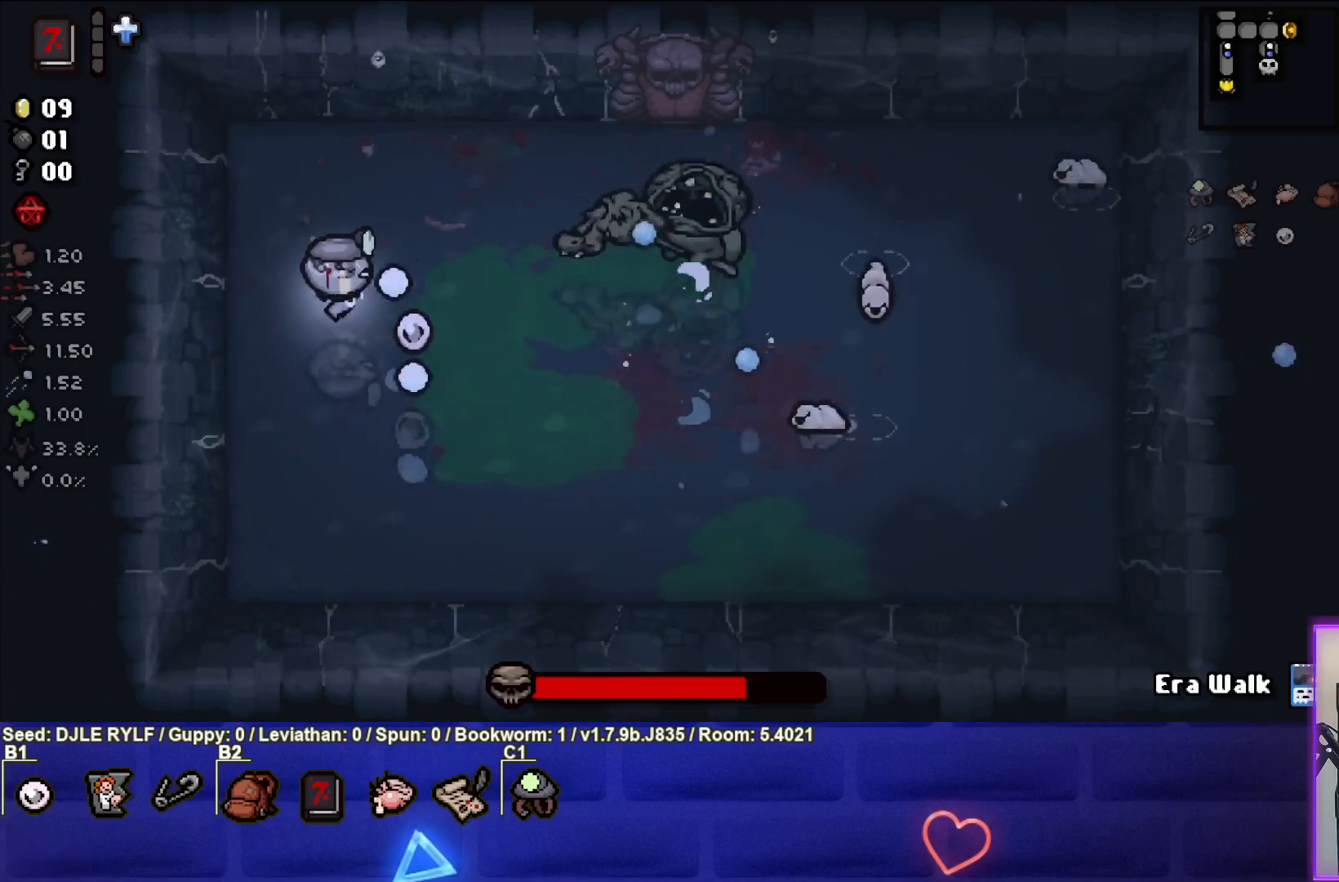
{"buttons": [], "left_stick": "down", "right_stick": "right", "events": [[250, "left_stick", "center"], [333, "left_stick", "down"]]}
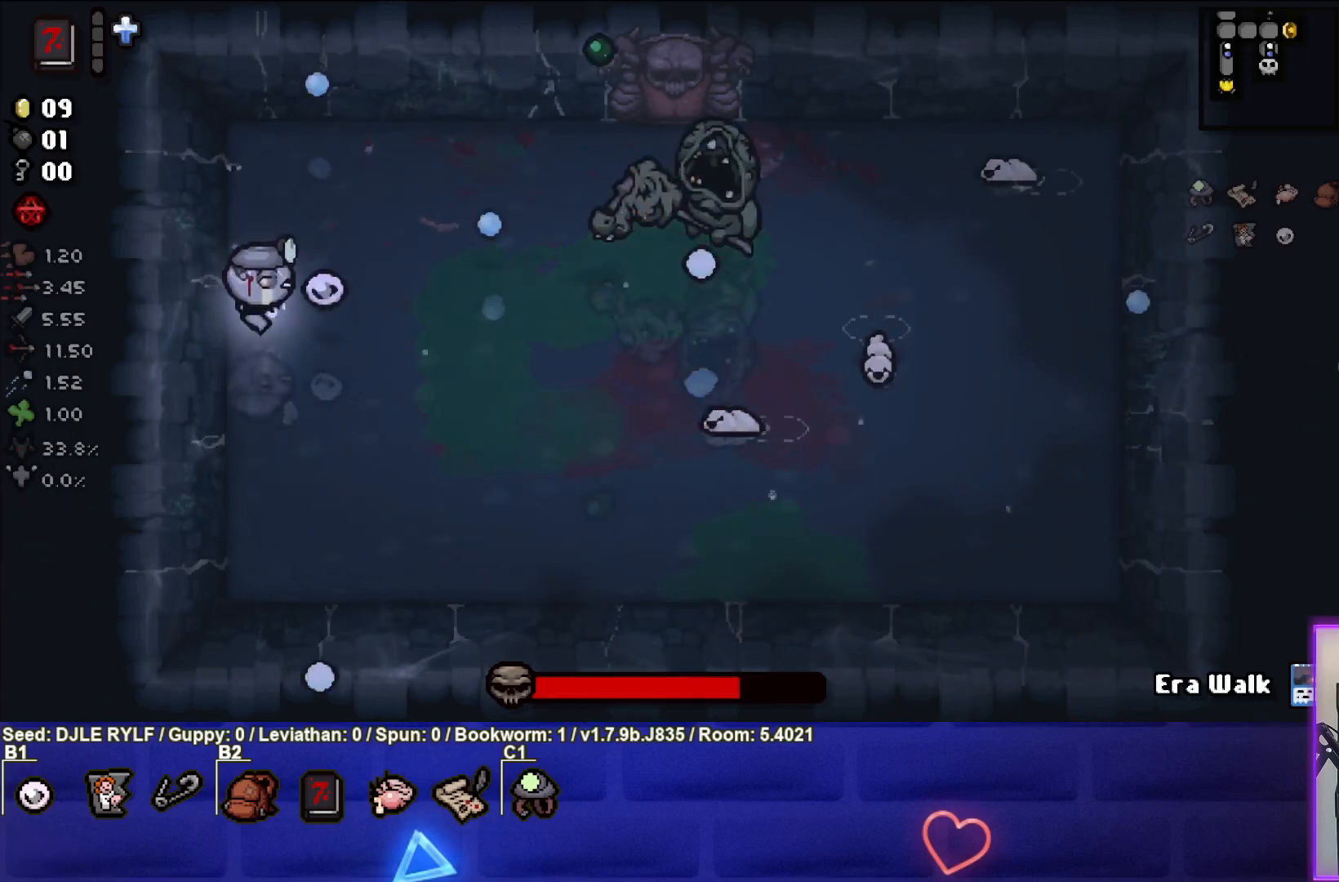
{"buttons": [], "left_stick": "down", "right_stick": "right", "events": [[150, "left_stick", "down-right"], [250, "left_stick", "center"], [383, "left_stick", "down"]]}
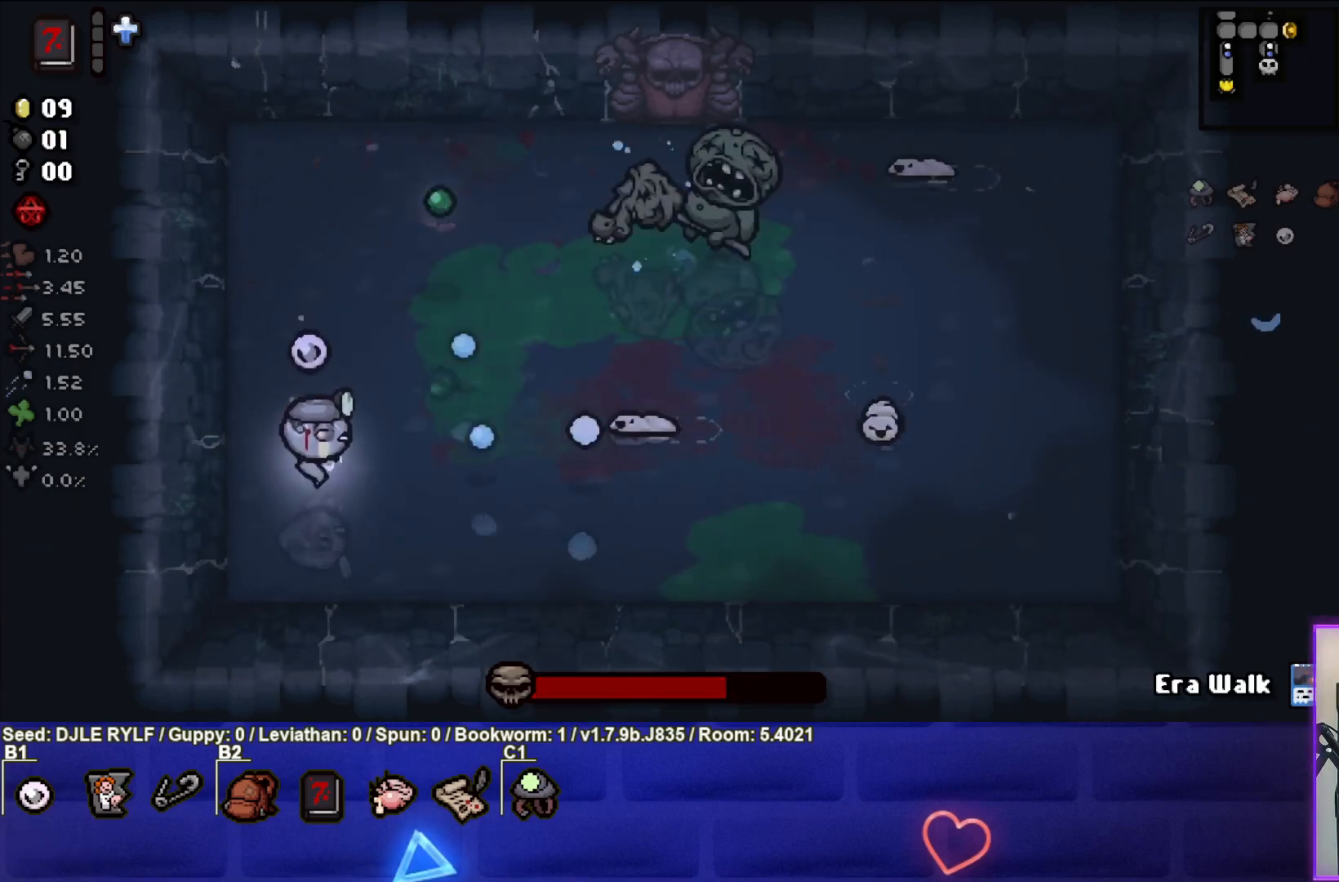
{"buttons": [], "left_stick": "down-right", "right_stick": "right", "events": [[50, "left_stick", "down-right"], [167, "right_stick", "center"], [233, "left_stick", "center"], [300, "left_stick", "left"], [333, "right_stick", "right"], [433, "left_stick", "center"], [500, "left_stick", "down-right"]]}
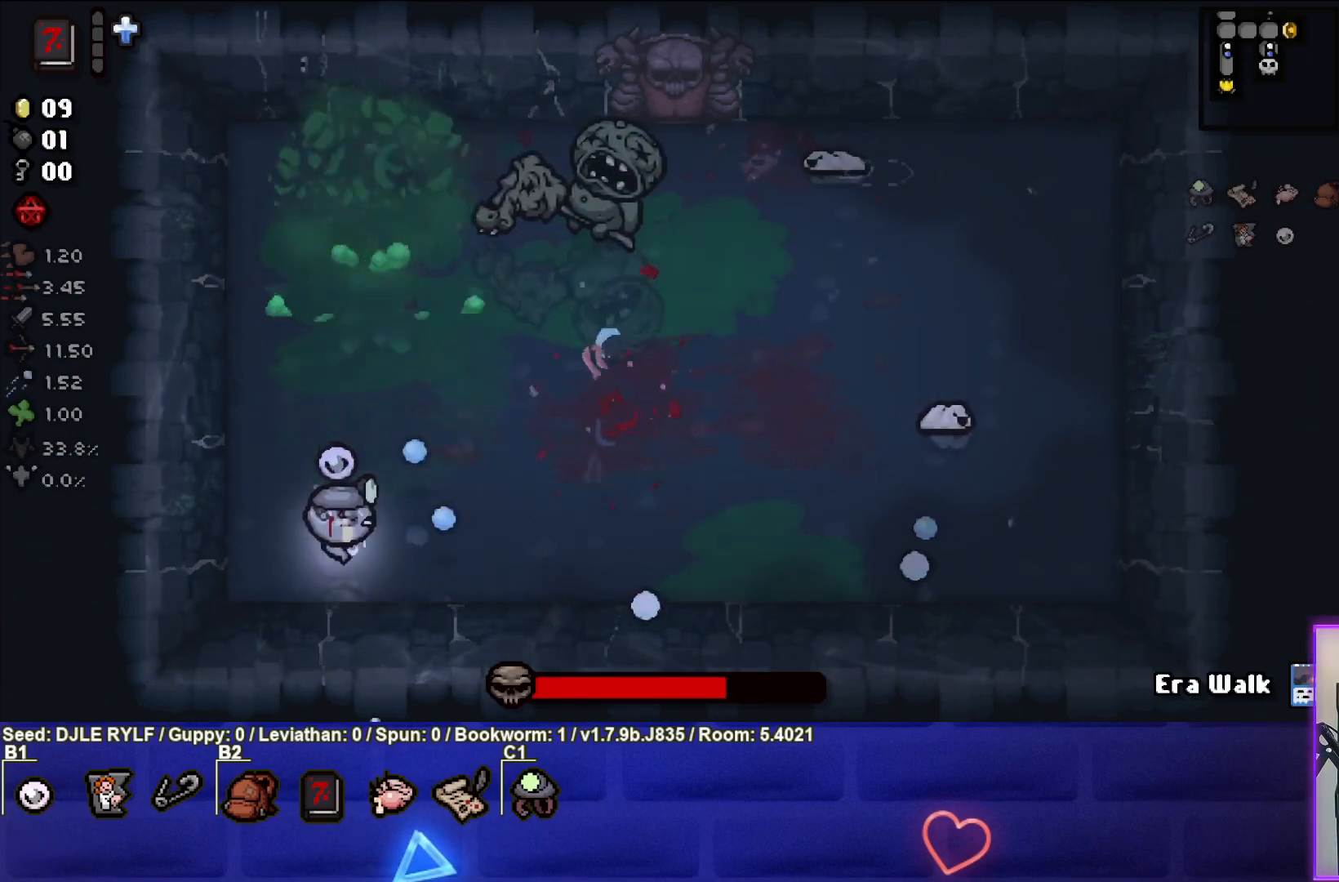
{"buttons": [], "left_stick": "right", "right_stick": "up", "events": [[17, "left_stick", "right"], [100, "right_stick", "center"], [217, "right_stick", "up"], [267, "left_stick", "up"], [400, "left_stick", "right"]]}
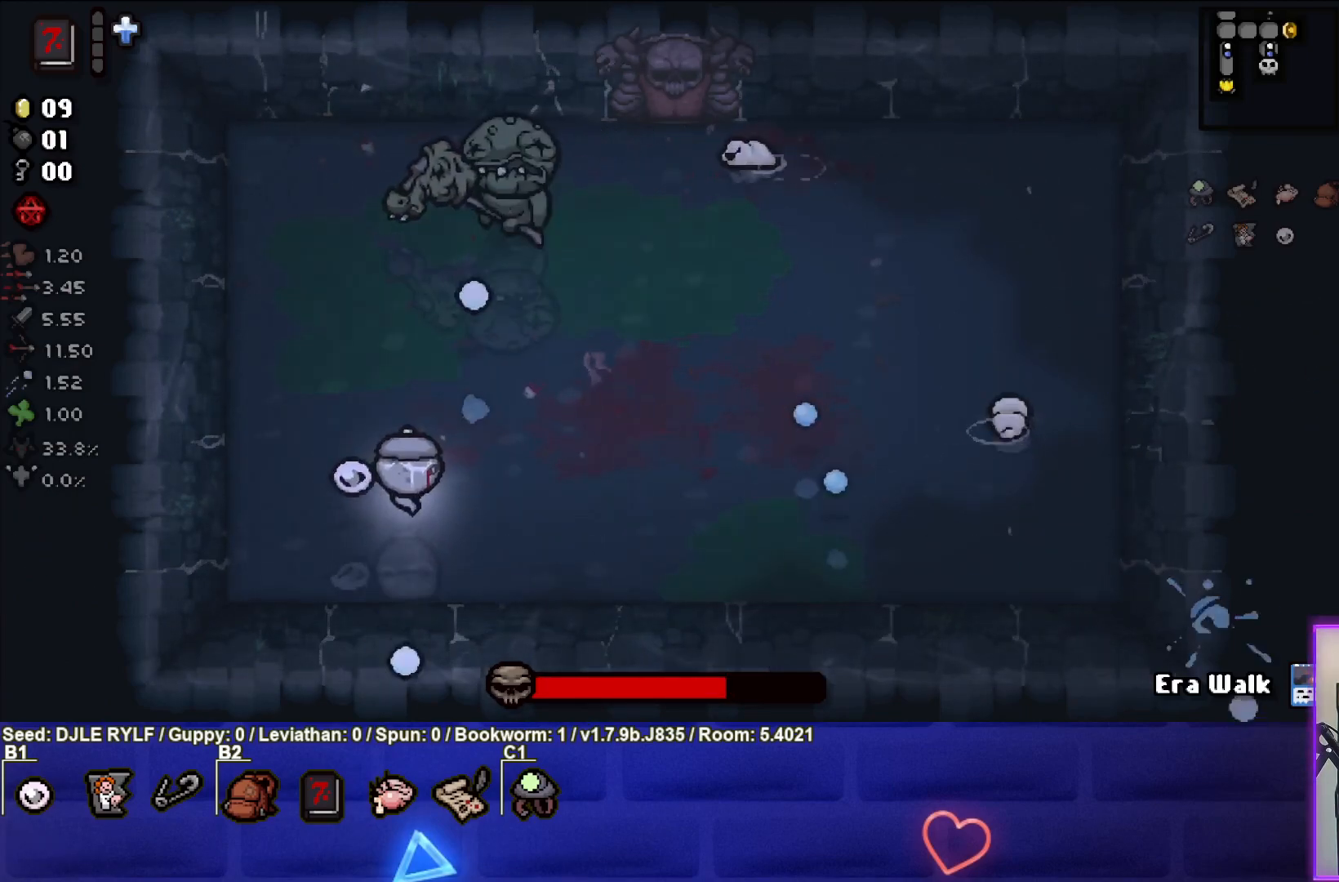
{"buttons": [], "left_stick": "center", "right_stick": "up", "events": [[50, "left_stick", "down-right"], [217, "left_stick", "center"], [383, "left_stick", "down"], [433, "left_stick", "center"]]}
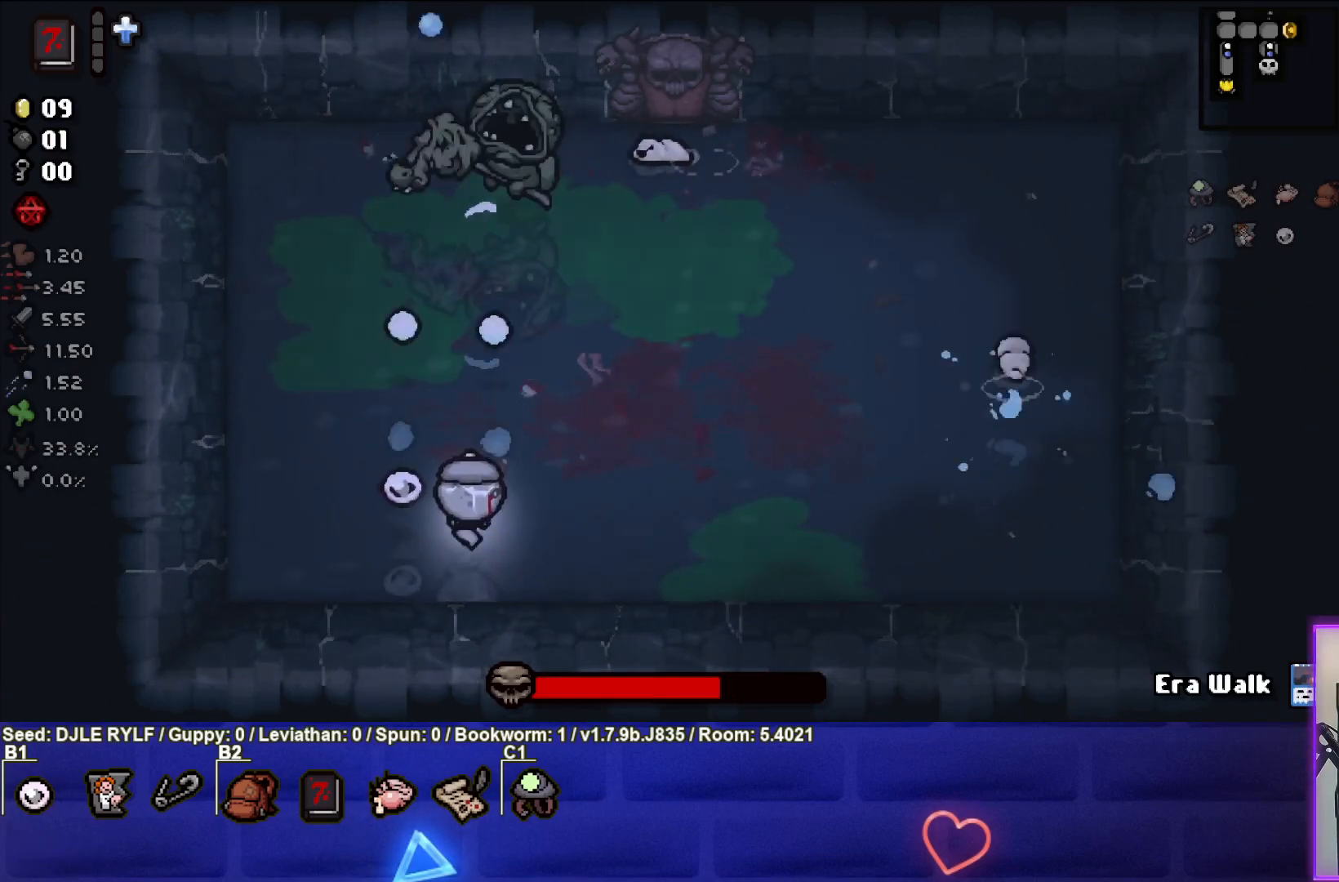
{"buttons": [], "left_stick": "right", "right_stick": "up", "events": [[67, "left_stick", "down-right"], [233, "left_stick", "right"]]}
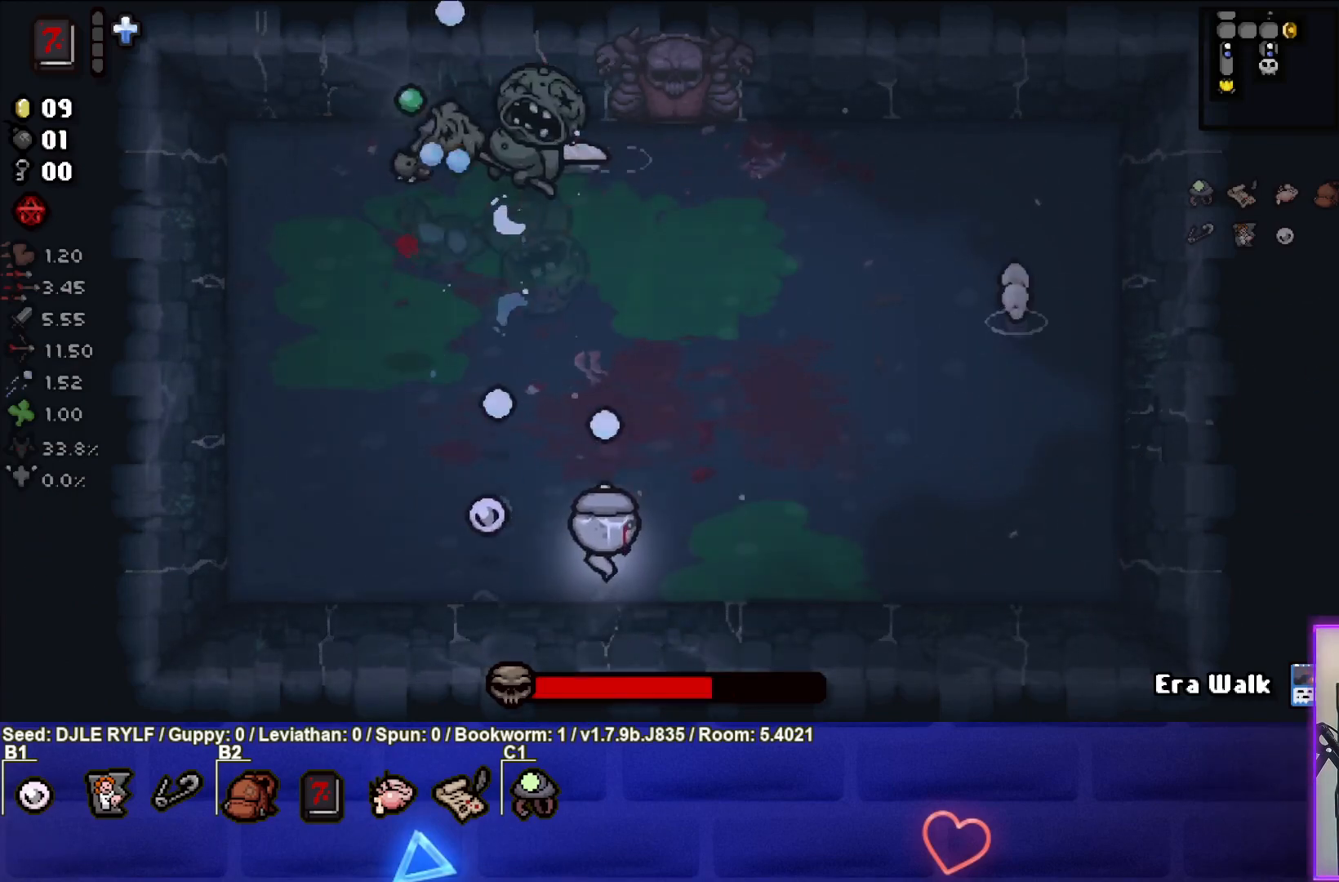
{"buttons": [], "left_stick": "down", "right_stick": "up", "events": [[17, "left_stick", "center"], [133, "left_stick", "right"], [283, "left_stick", "center"], [400, "left_stick", "down"]]}
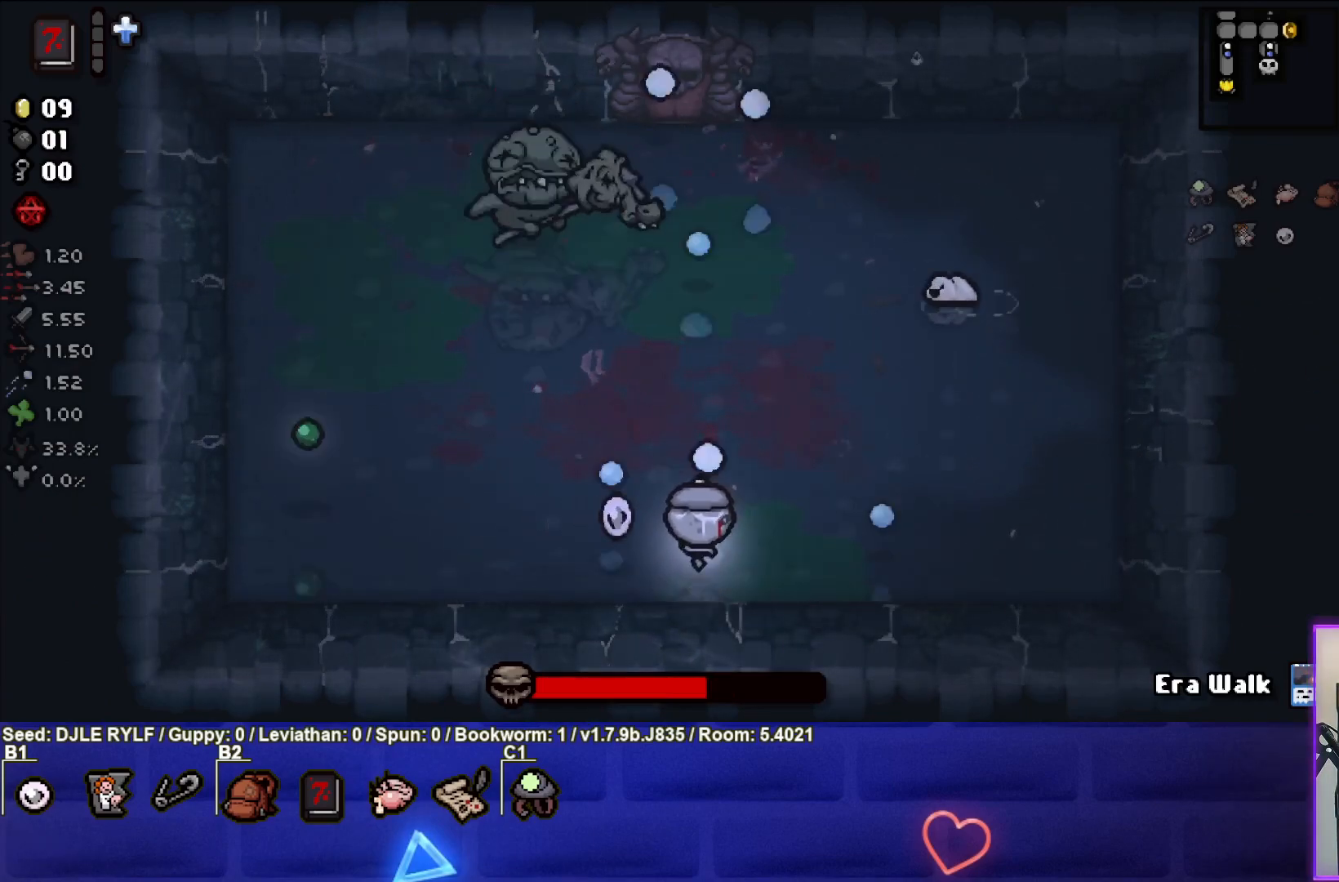
{"buttons": [], "left_stick": "center", "right_stick": "up", "events": [[50, "left_stick", "left"], [133, "left_stick", "center"], [250, "left_stick", "left"], [400, "left_stick", "center"]]}
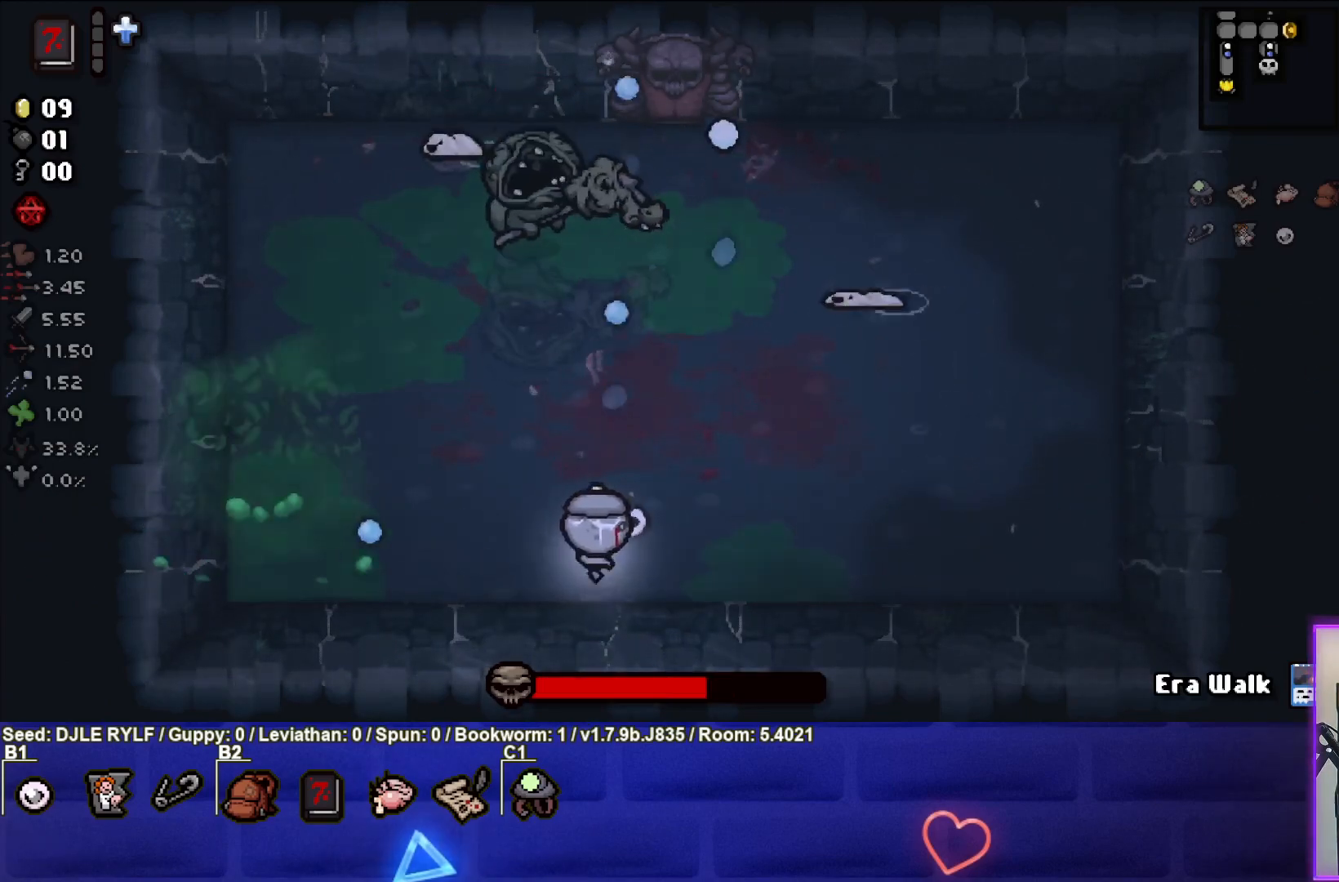
{"buttons": [], "left_stick": "right", "right_stick": "up", "events": [[17, "left_stick", "left"], [133, "left_stick", "center"], [333, "left_stick", "down-right"], [417, "left_stick", "right"]]}